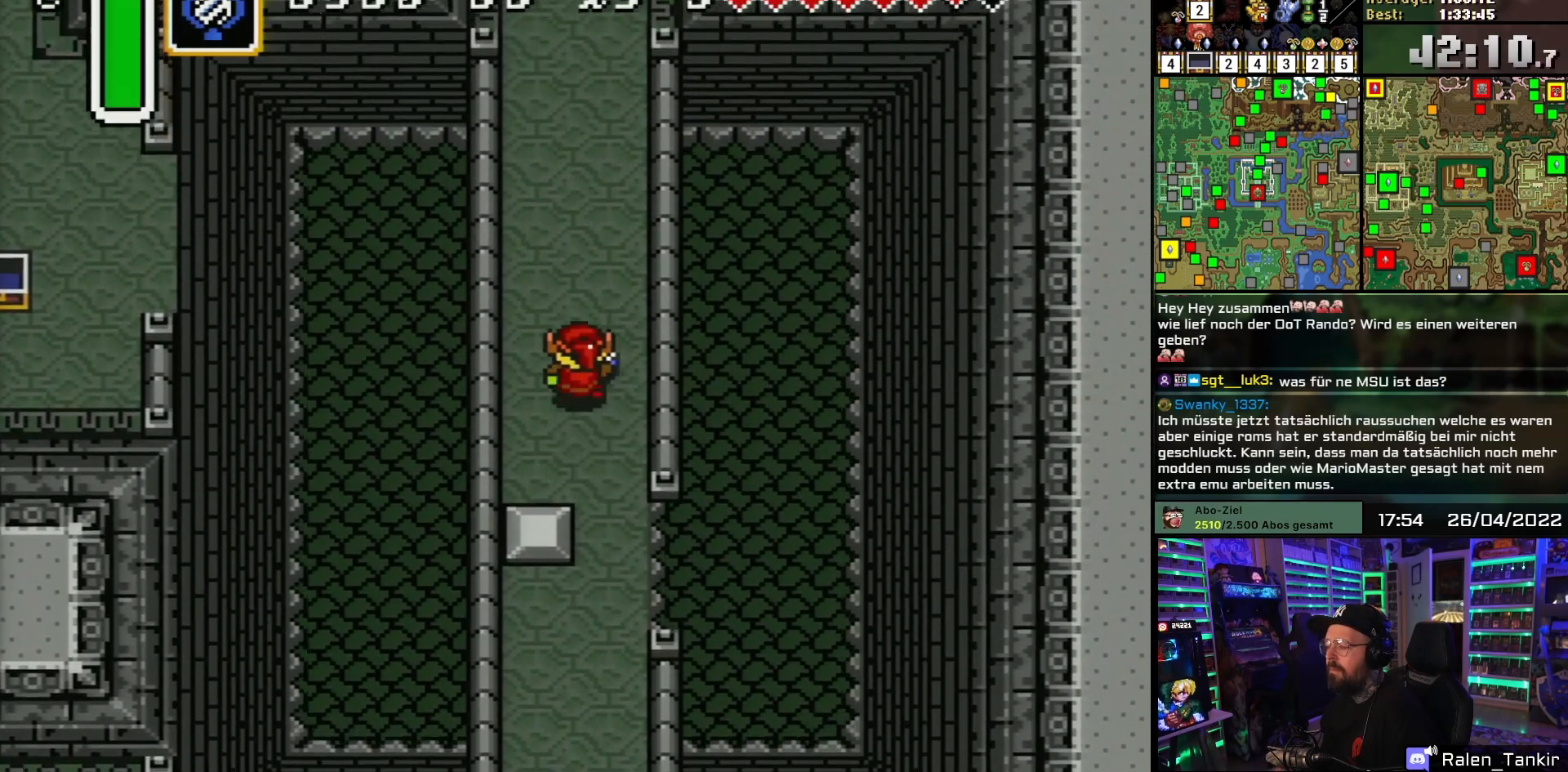
Gameplay with a controller (Nintendo layout); each line is a JSON object with the inputs held at the frame after it. "events" lists button and stick changes between this image and that frame as [ms after this image, input, new state], when the widget could be followed in between. Not read: L1 L3 R1 R3.
{"buttons": ["DPAD_UP"], "events": []}
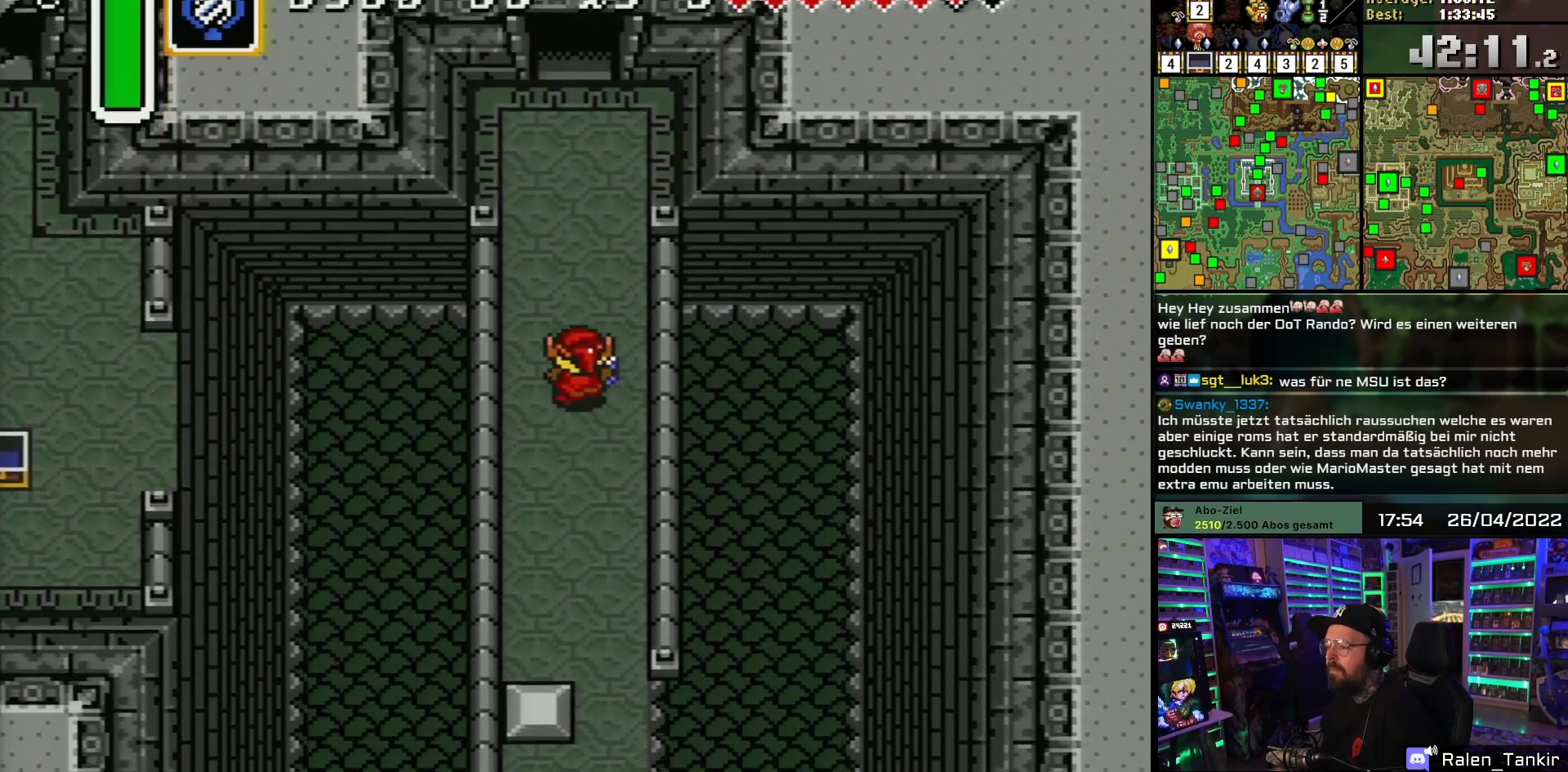
{"buttons": ["DPAD_UP"], "events": []}
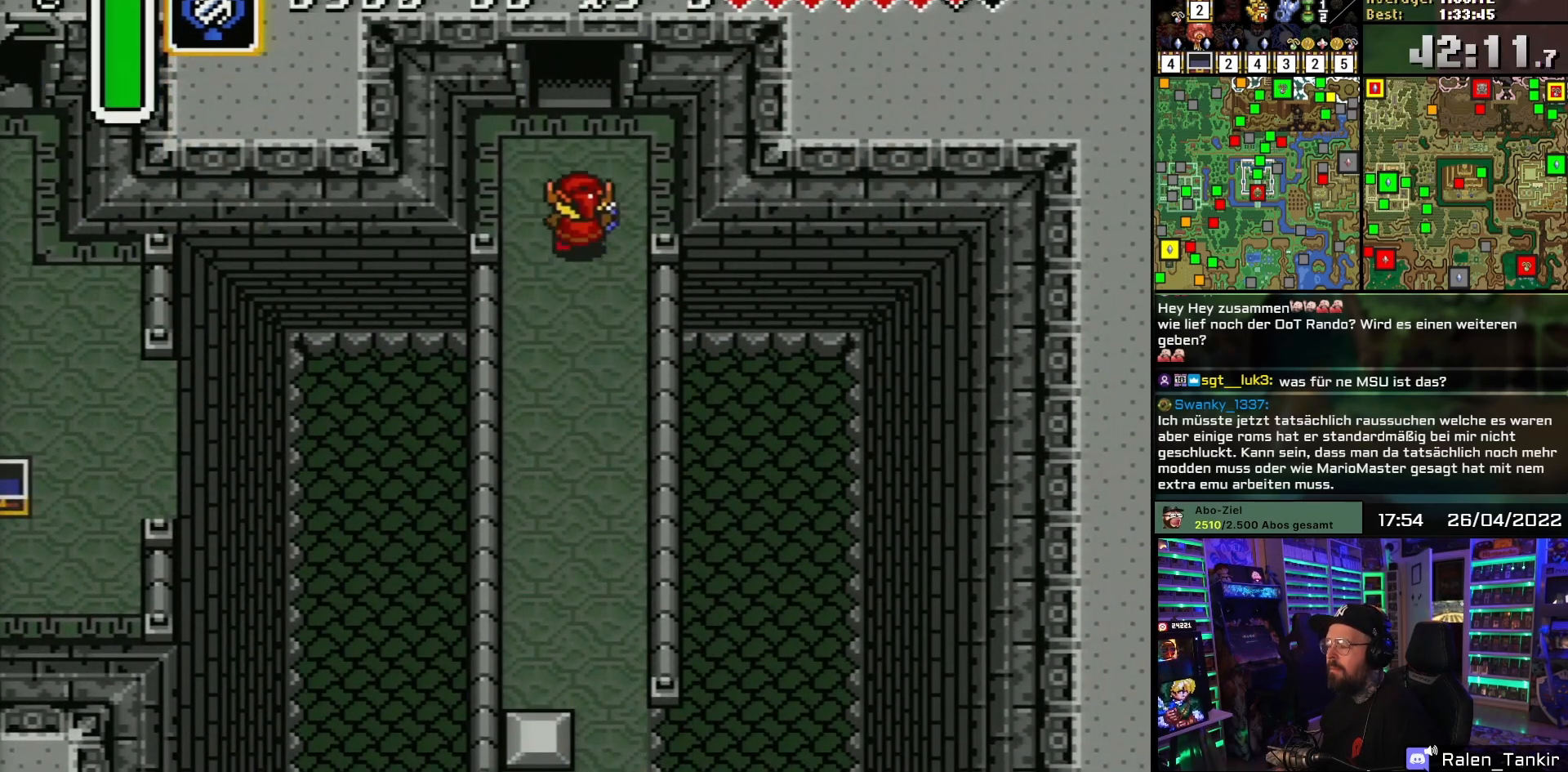
{"buttons": ["DPAD_UP"], "events": []}
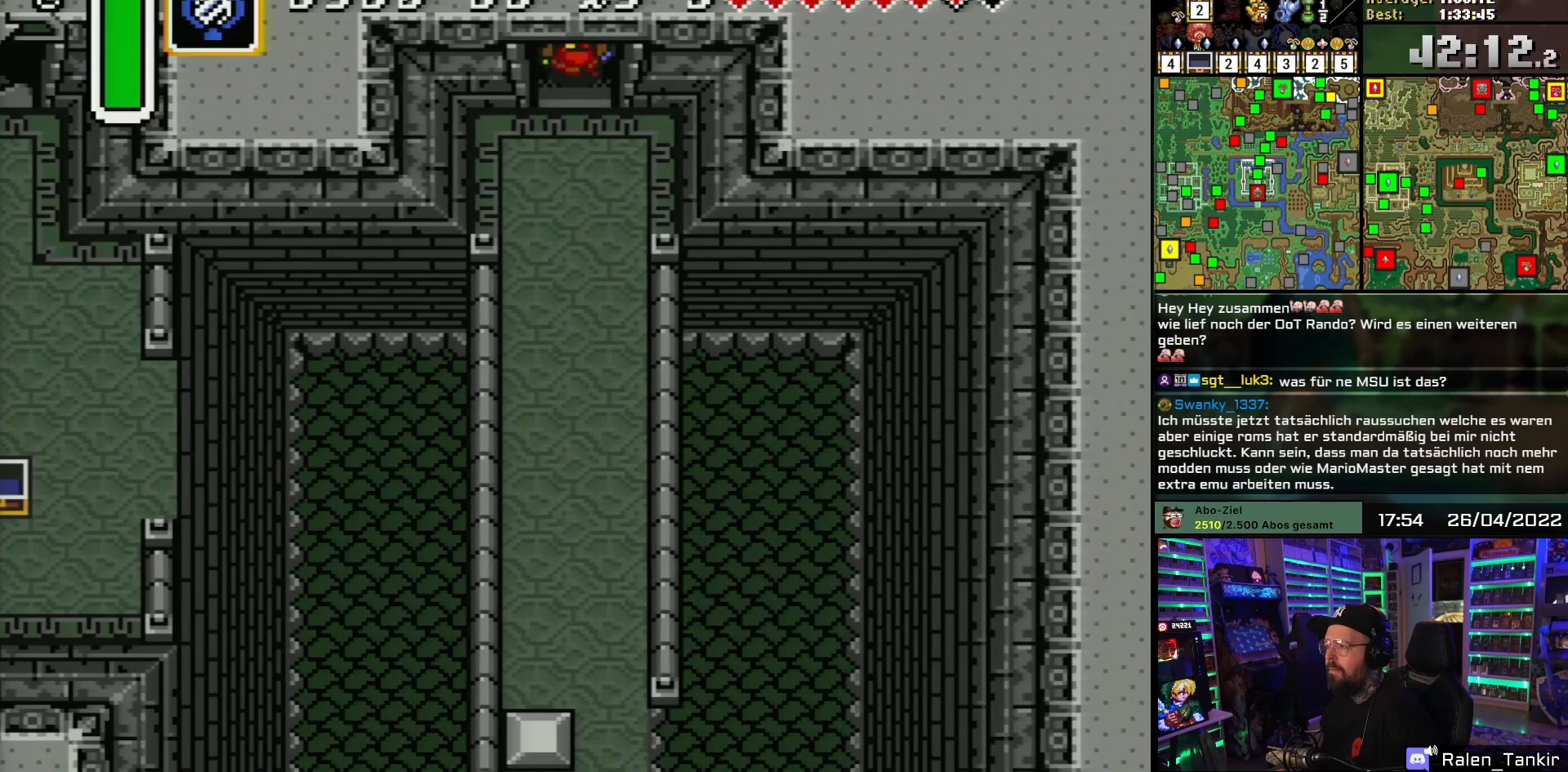
{"buttons": ["DPAD_UP"], "events": []}
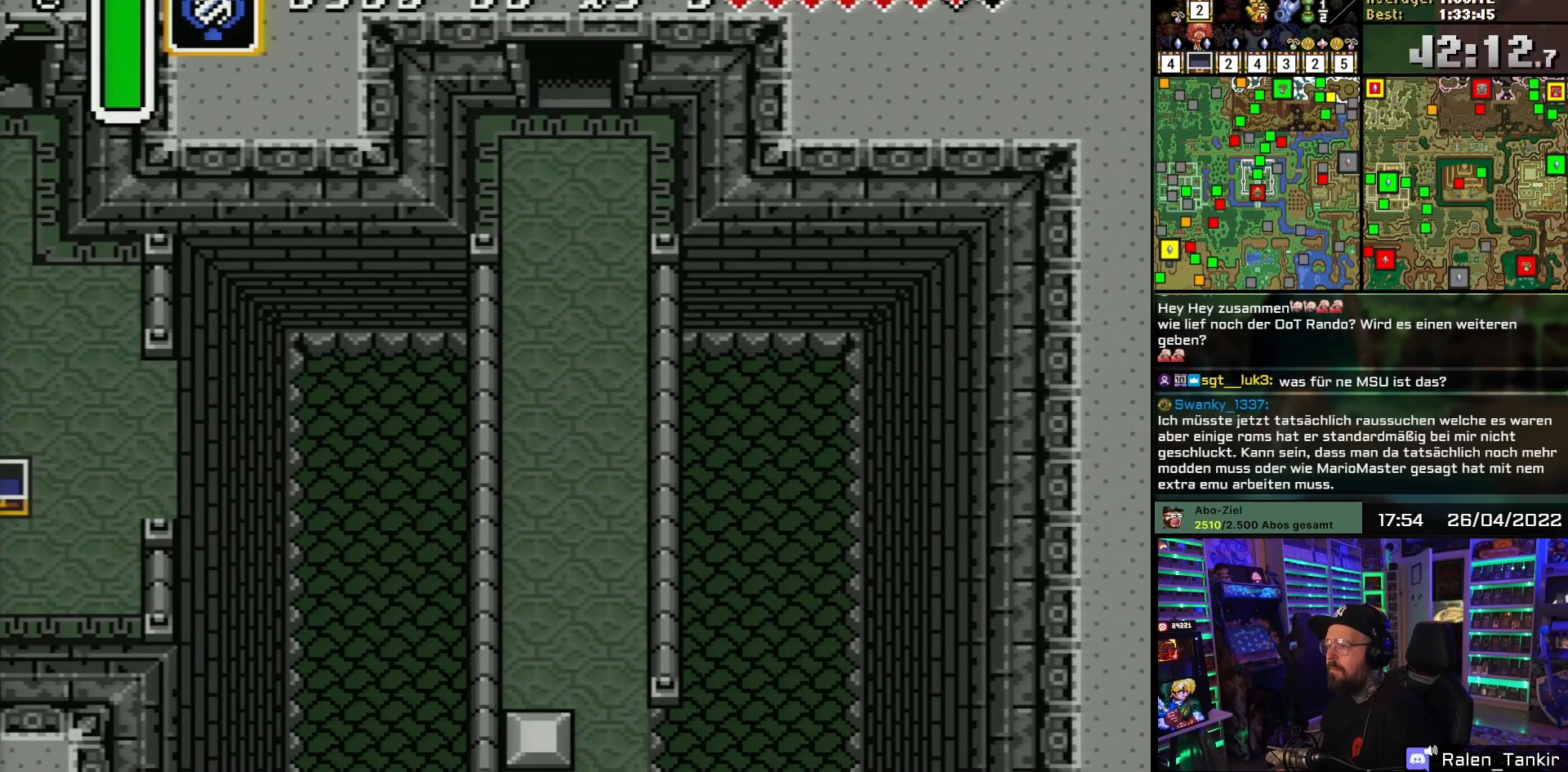
{"buttons": [], "events": [[267, "DPAD_UP", "up"]]}
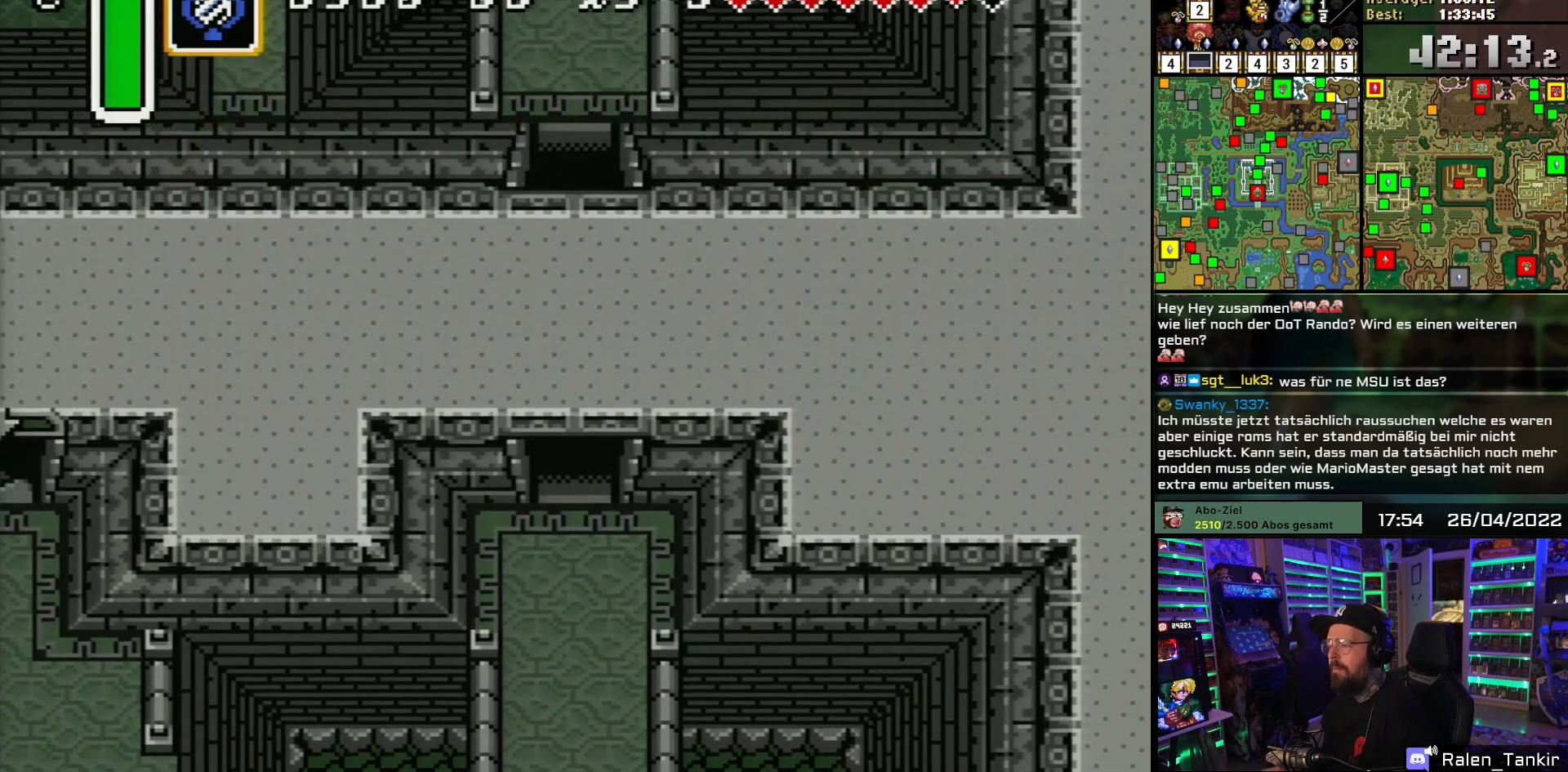
{"buttons": ["DPAD_UP"], "events": [[383, "DPAD_UP", "down"]]}
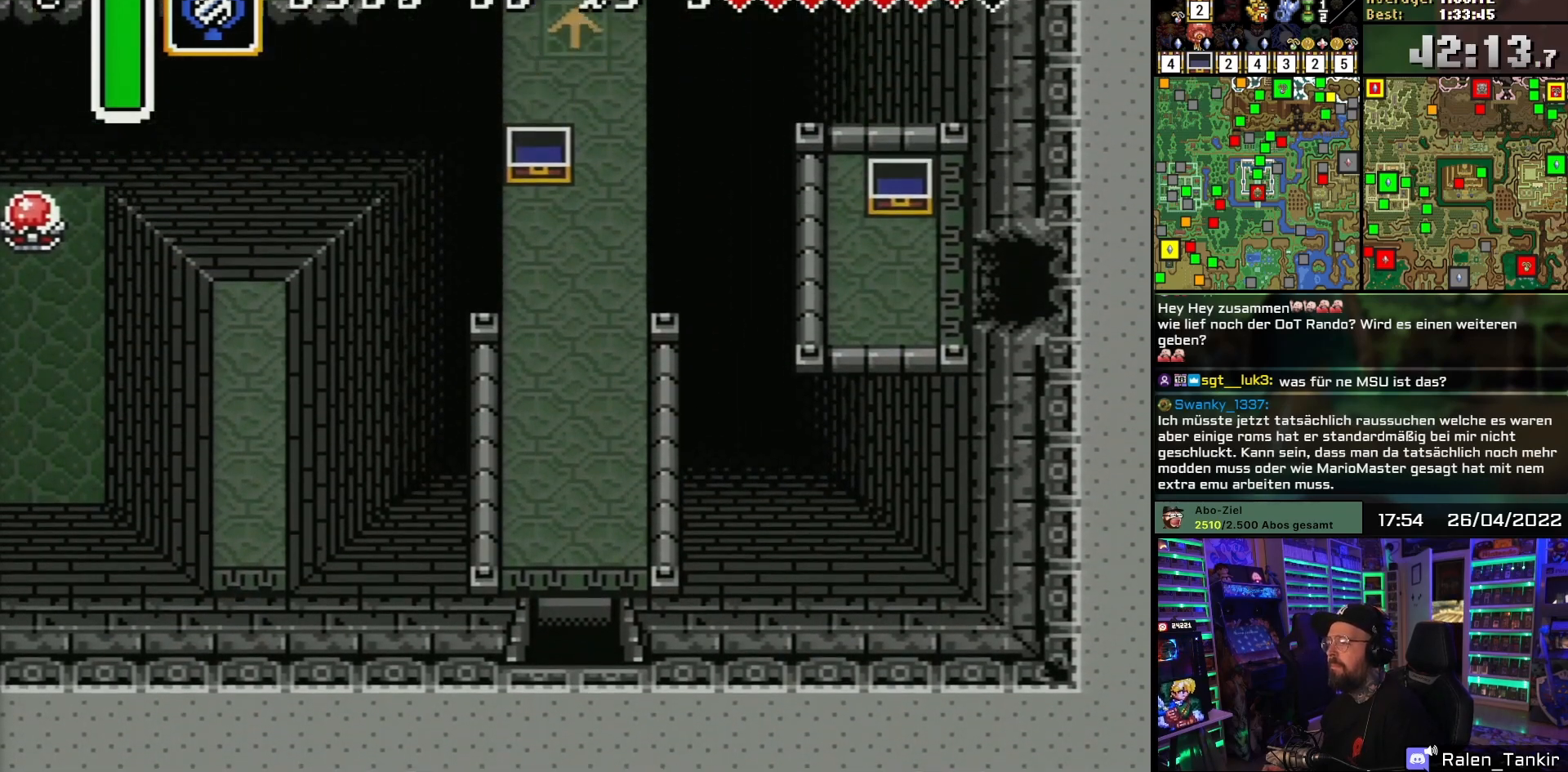
{"buttons": ["DPAD_UP"], "events": []}
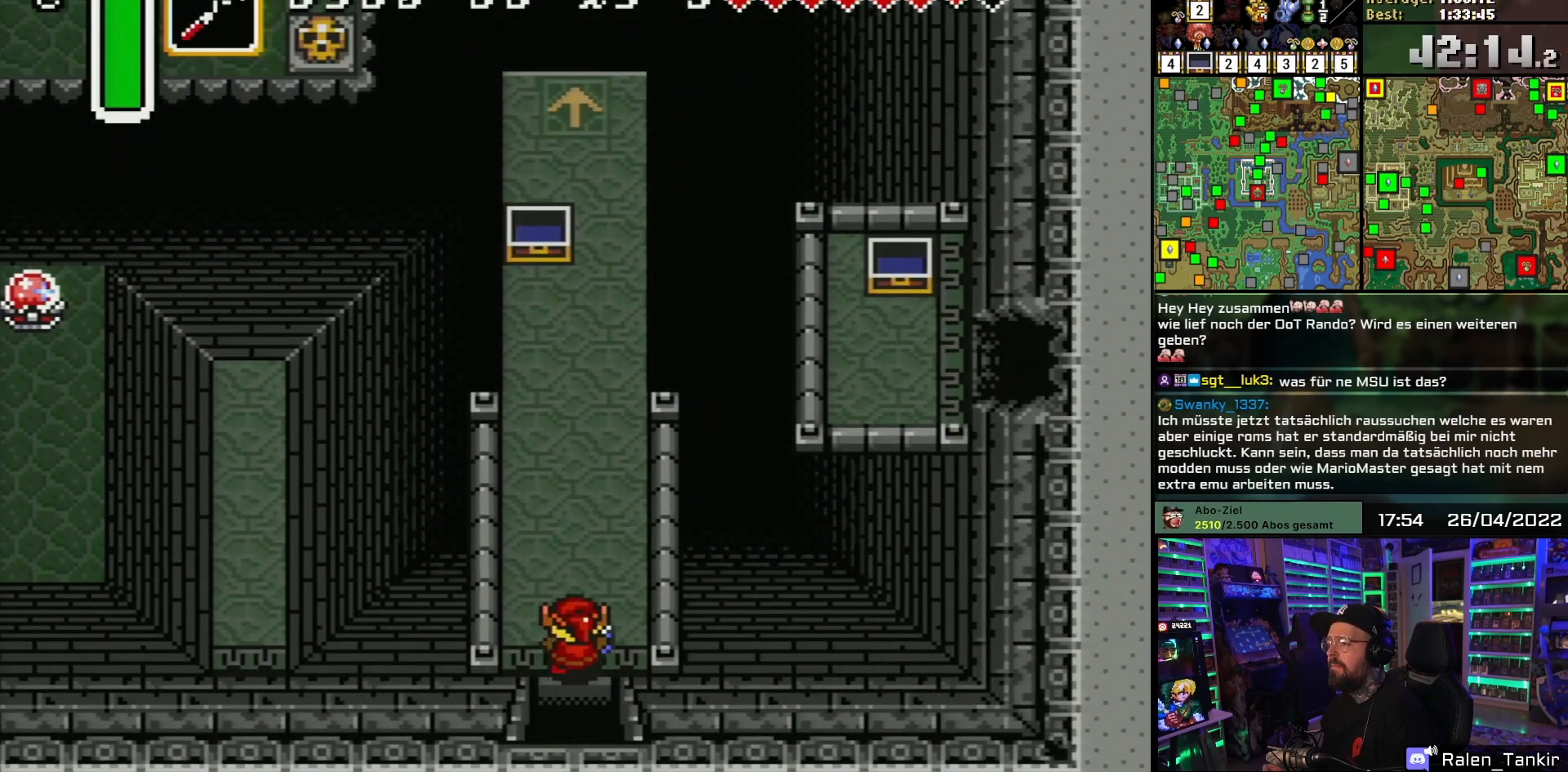
{"buttons": ["DPAD_UP"], "events": [[217, "DPAD_RIGHT", "down"], [483, "DPAD_RIGHT", "up"]]}
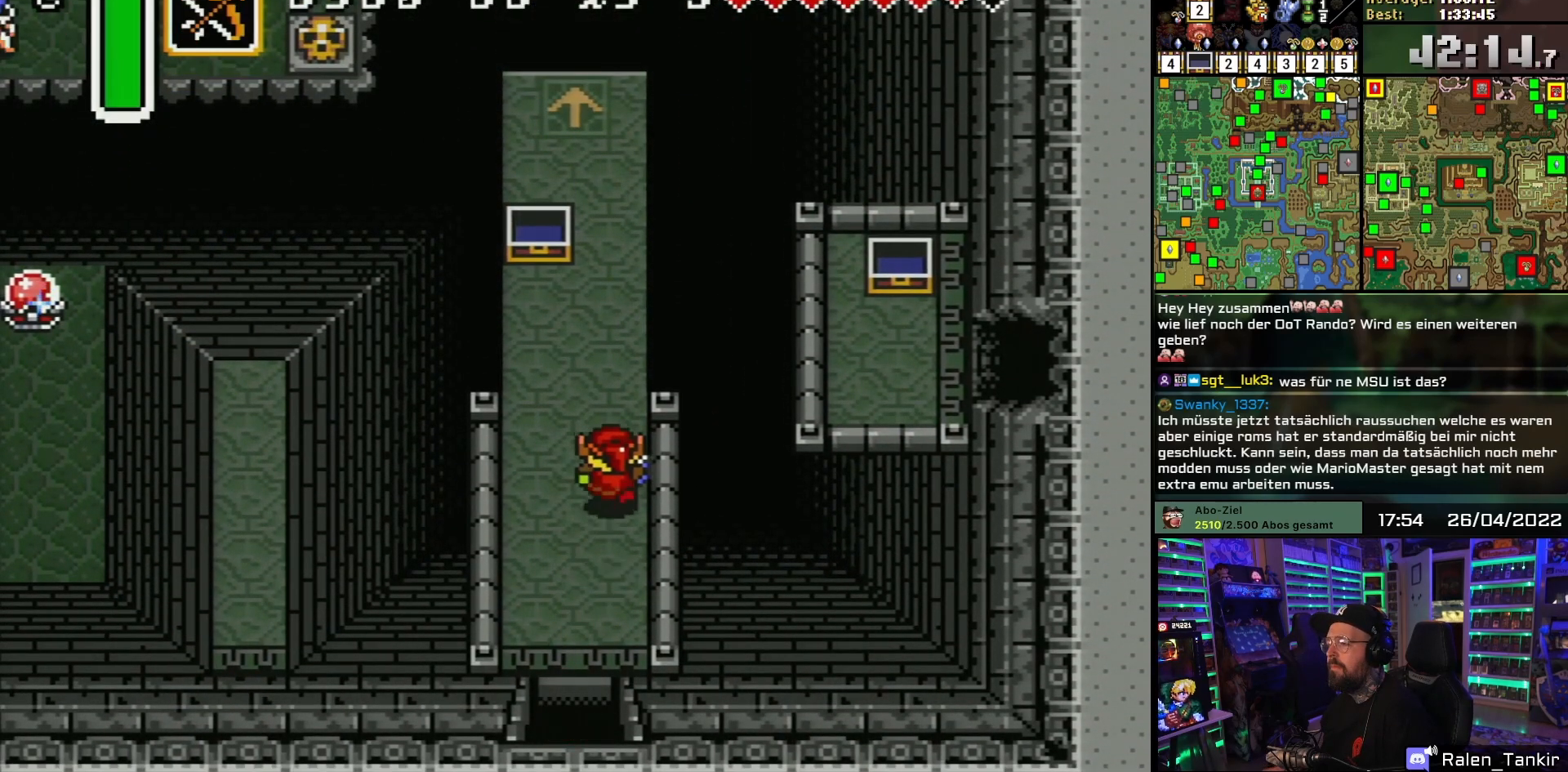
{"buttons": ["DPAD_UP"], "events": []}
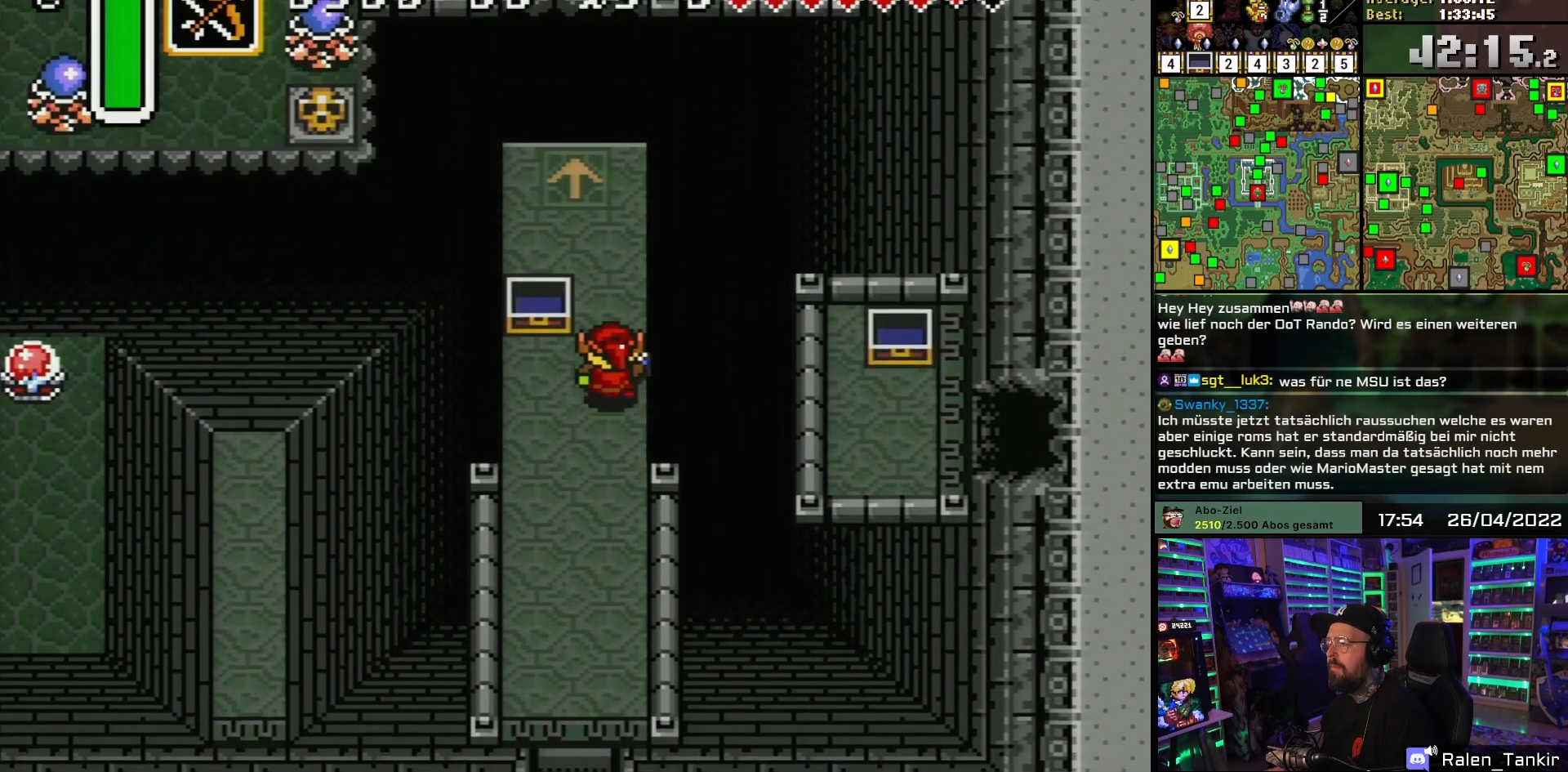
{"buttons": [], "events": [[483, "DPAD_UP", "up"]]}
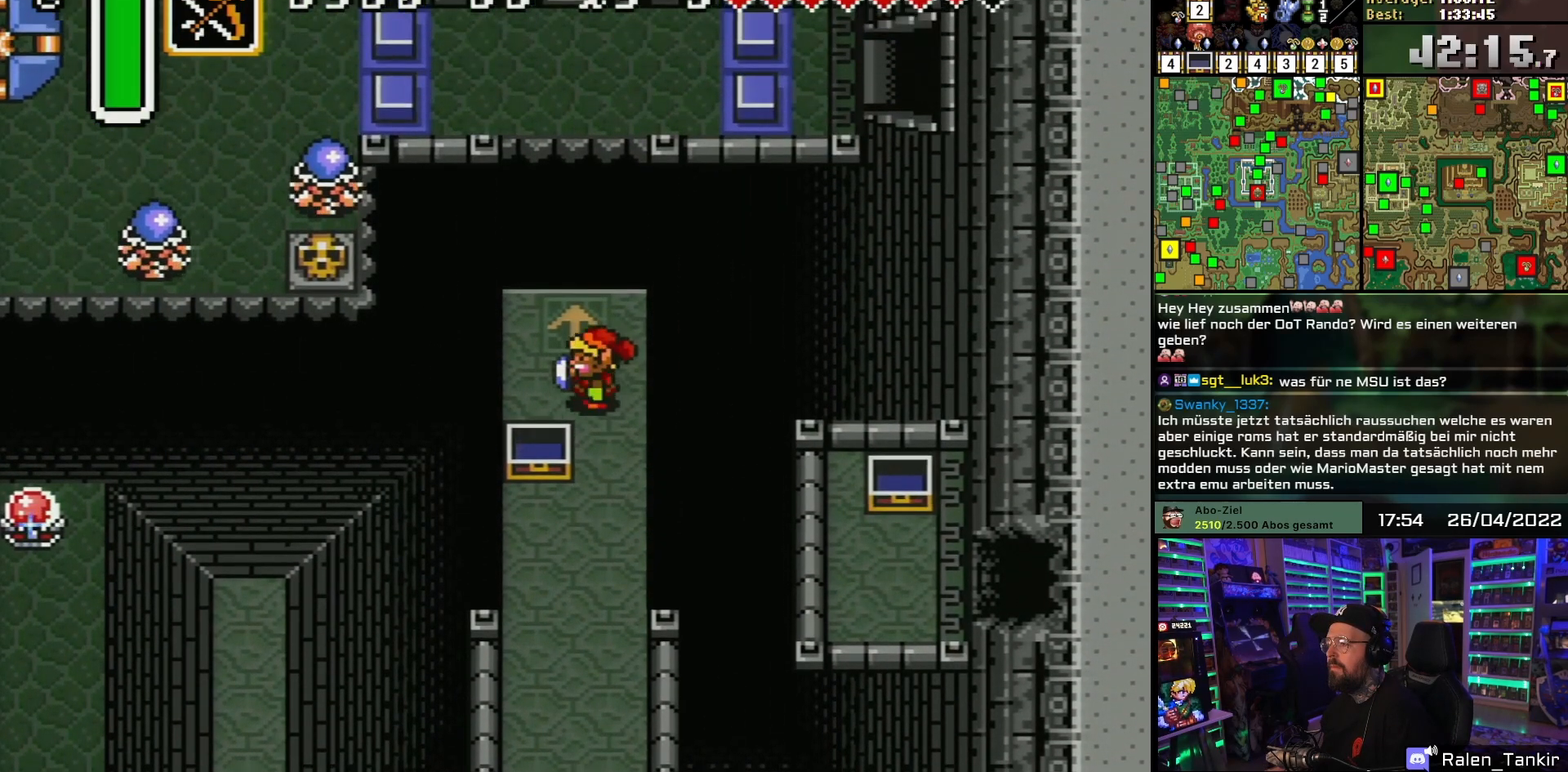
{"buttons": ["DPAD_UP"], "events": [[33, "DPAD_LEFT", "down"], [133, "DPAD_UP", "down"], [150, "DPAD_LEFT", "up"]]}
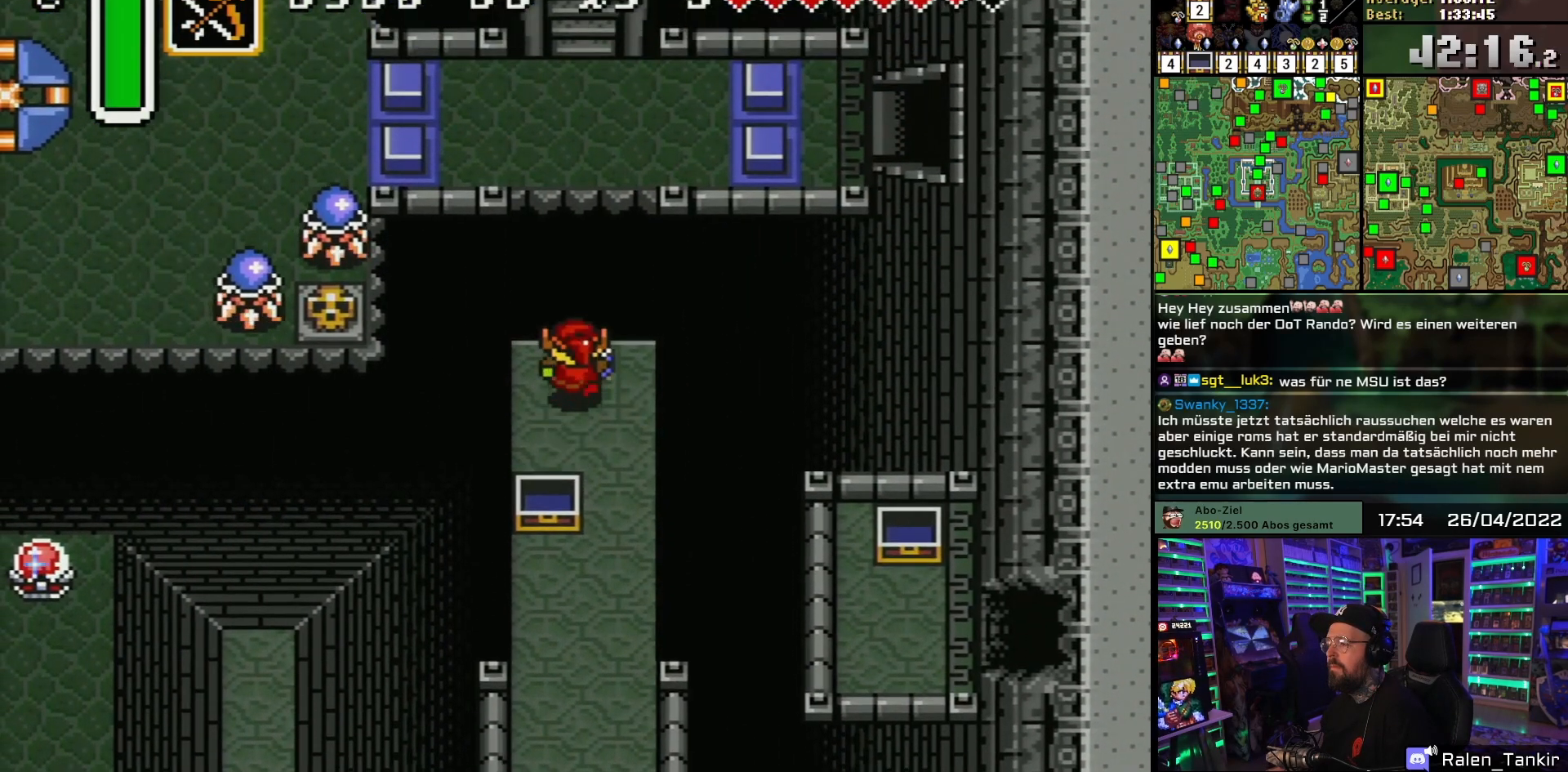
{"buttons": [], "events": [[300, "DPAD_UP", "up"]]}
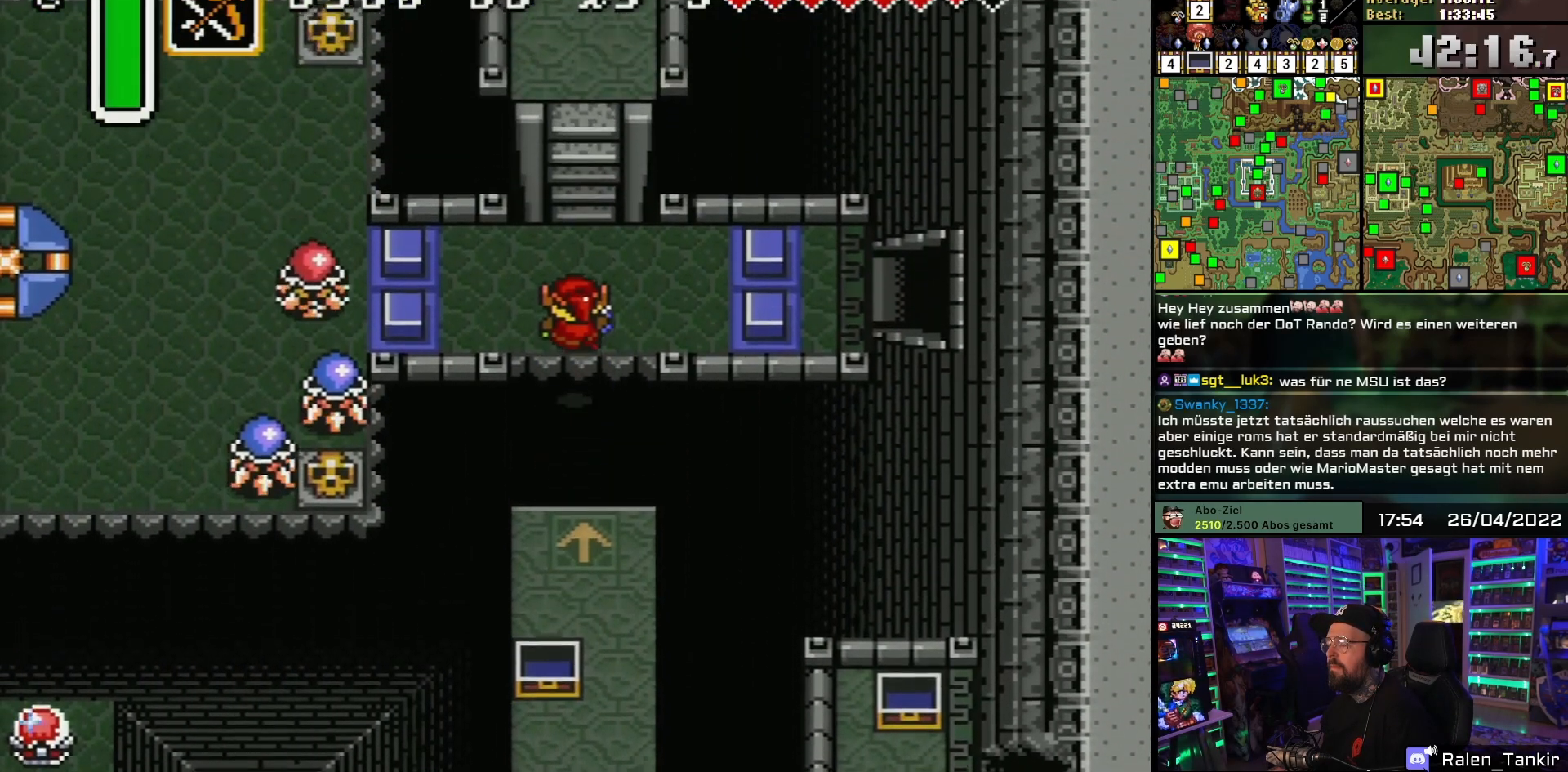
{"buttons": ["DPAD_UP"], "events": [[17, "DPAD_UP", "down"]]}
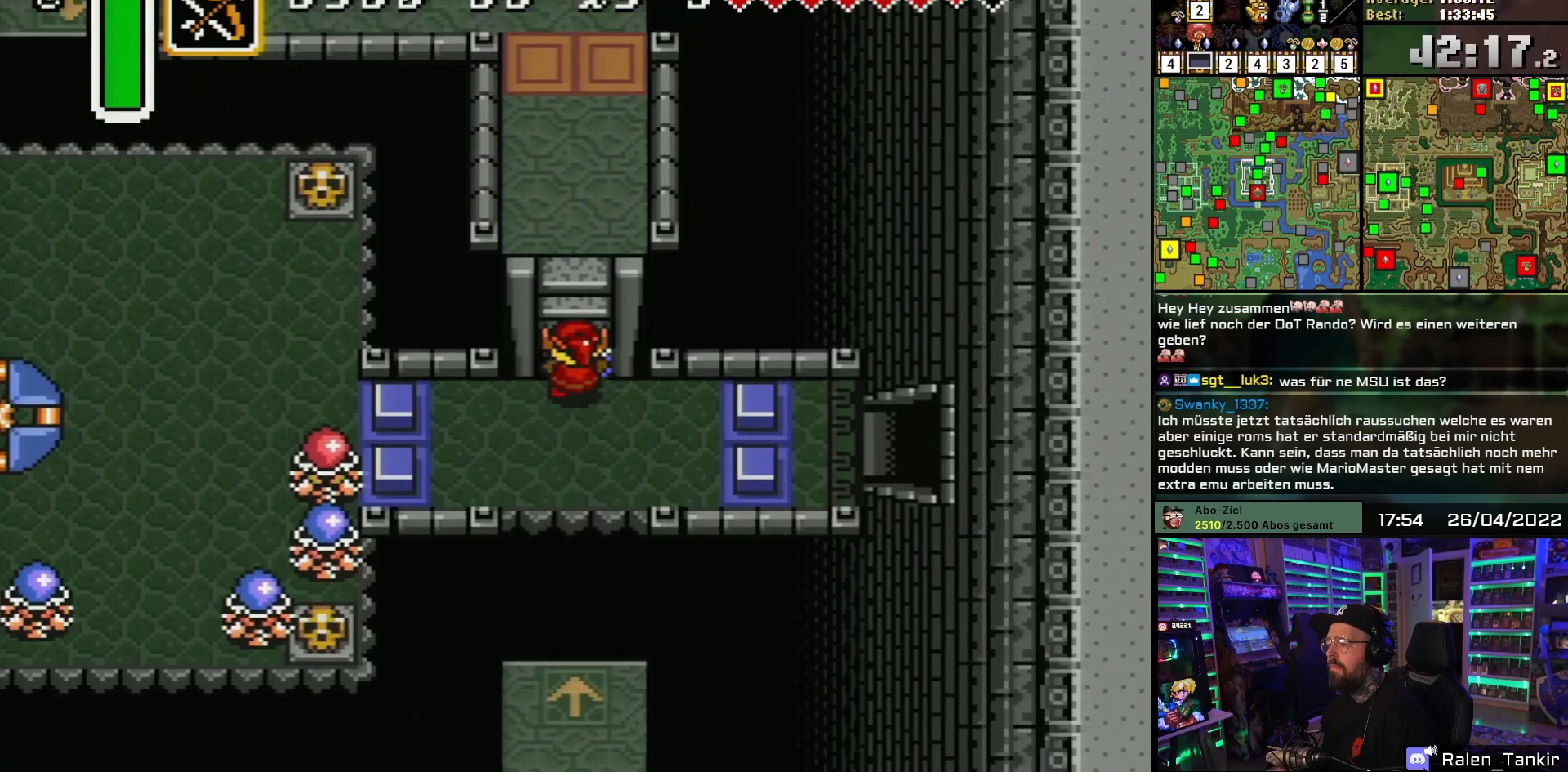
{"buttons": [], "events": [[317, "DPAD_UP", "up"]]}
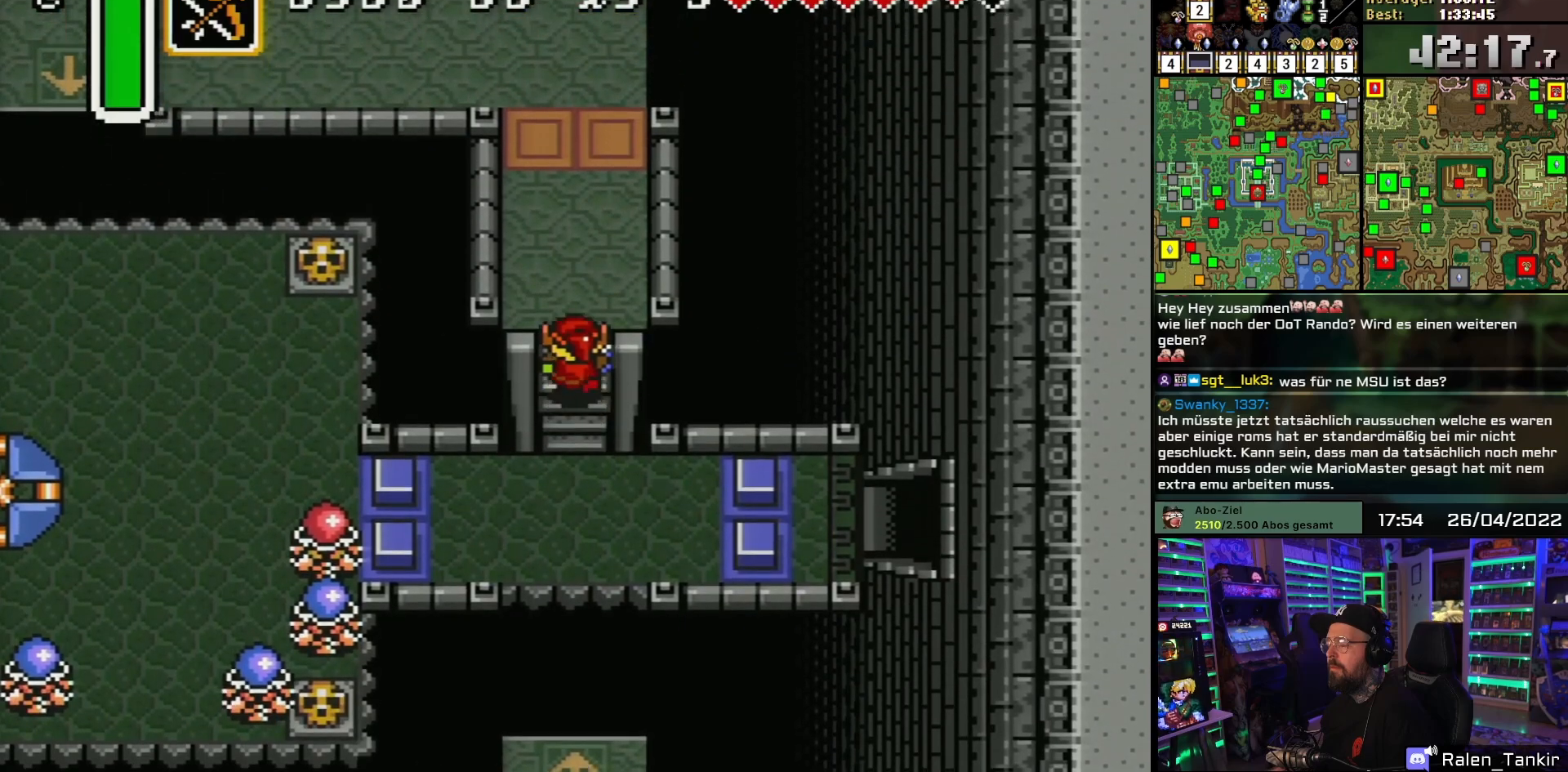
{"buttons": ["DPAD_UP"], "events": [[67, "DPAD_UP", "down"]]}
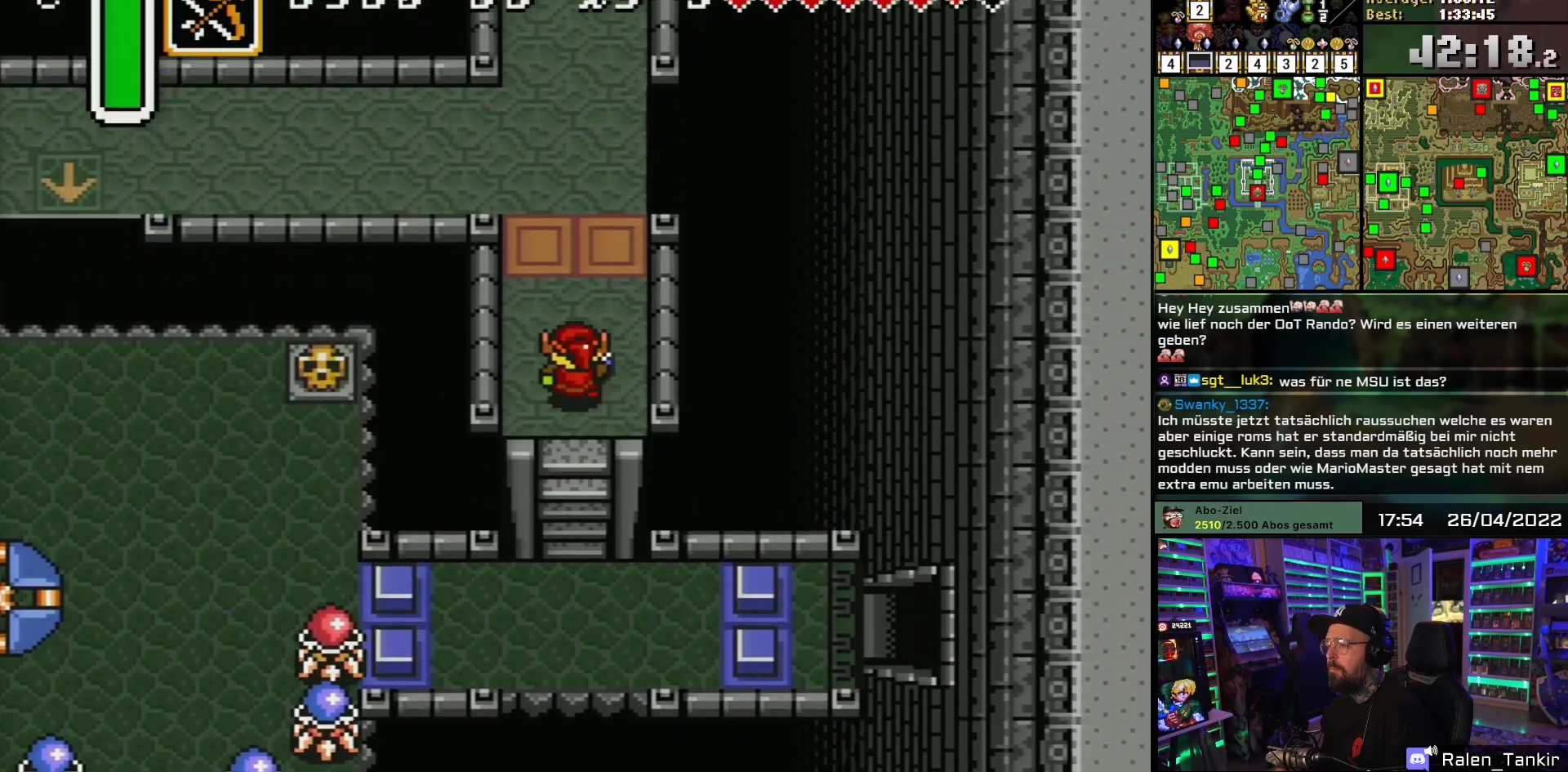
{"buttons": ["DPAD_UP"], "events": []}
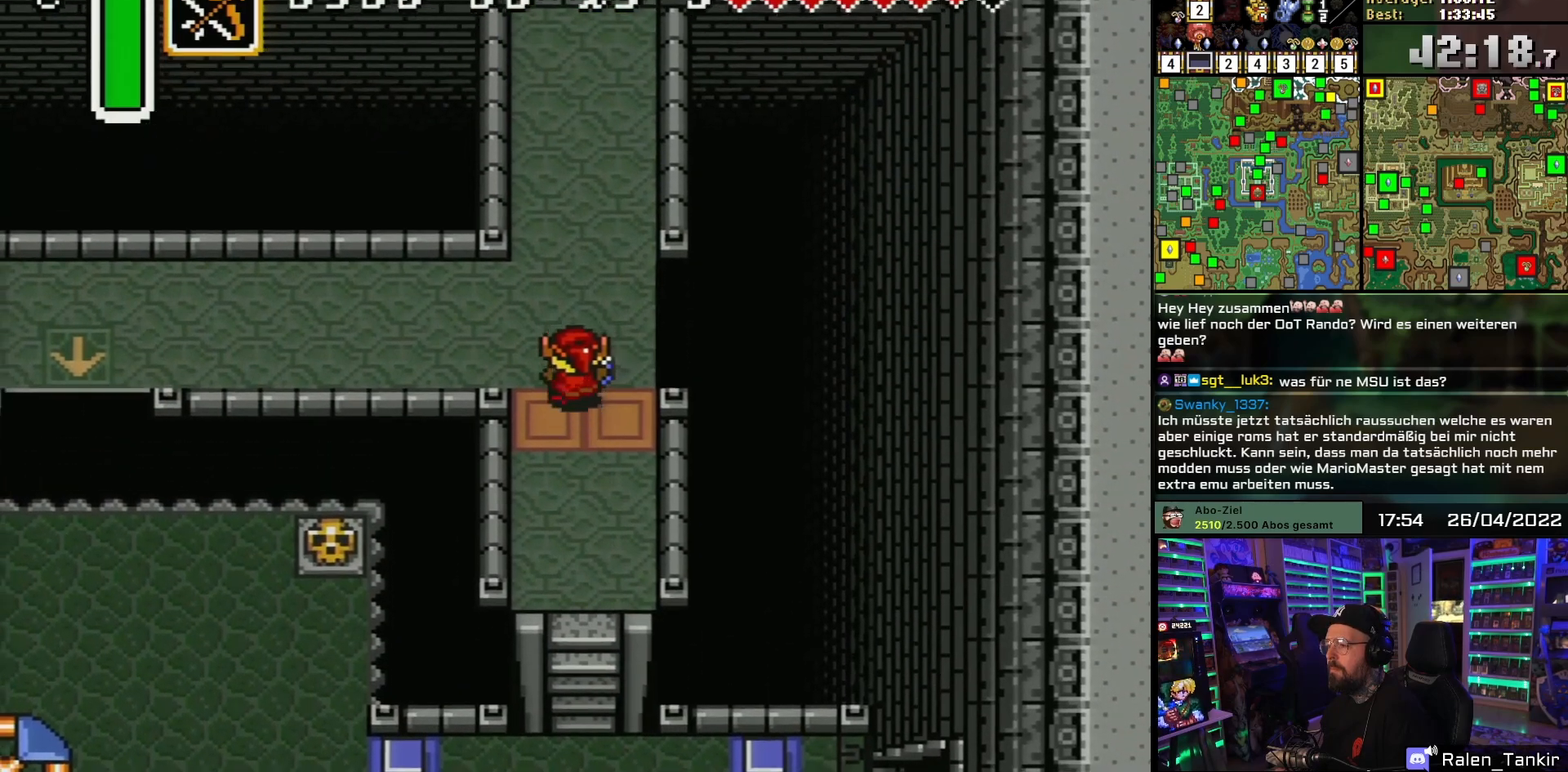
{"buttons": ["DPAD_LEFT"], "events": [[33, "DPAD_LEFT", "down"], [117, "DPAD_UP", "up"]]}
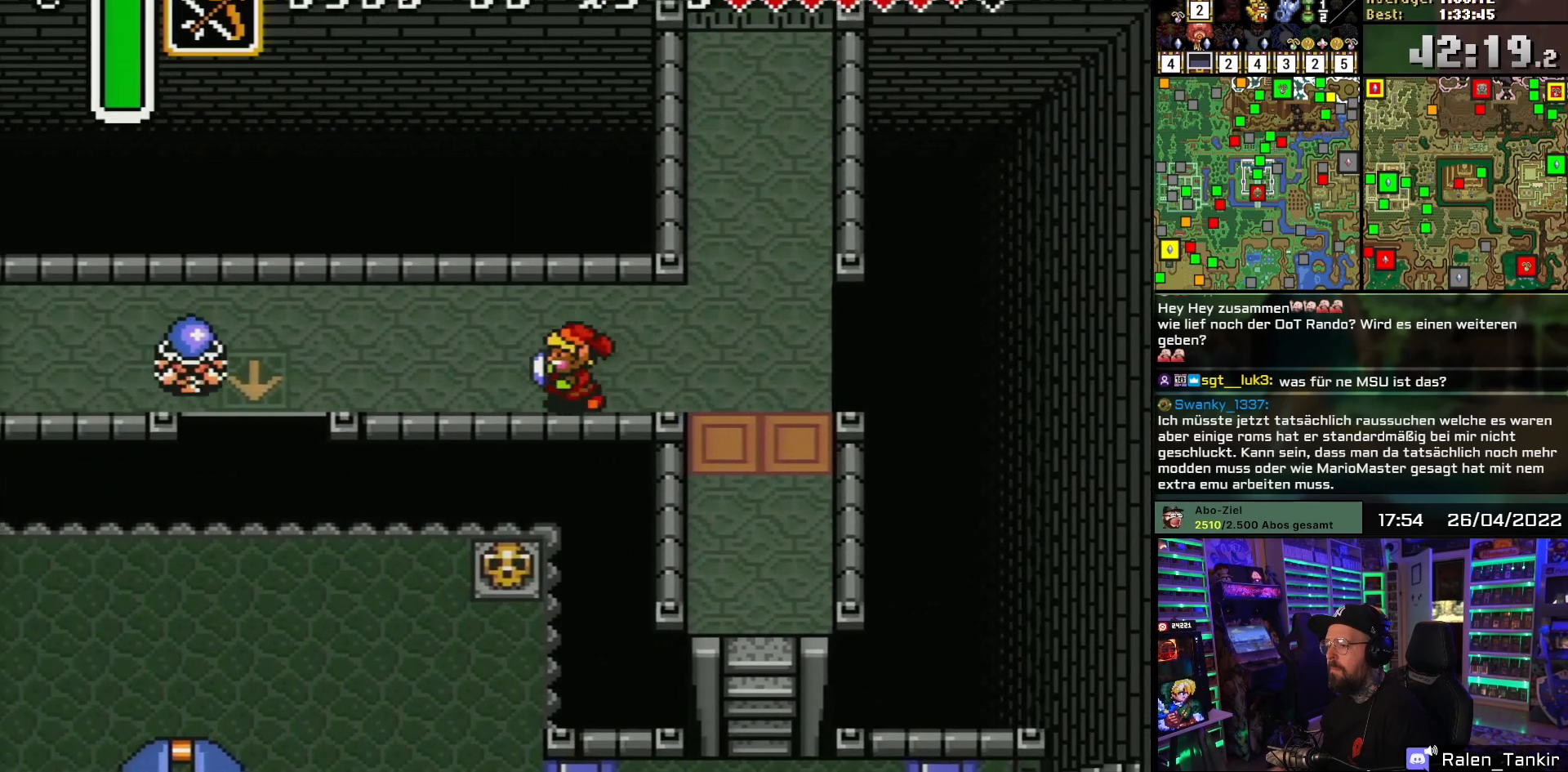
{"buttons": ["DPAD_UP", "DPAD_LEFT"], "events": [[283, "DPAD_UP", "down"]]}
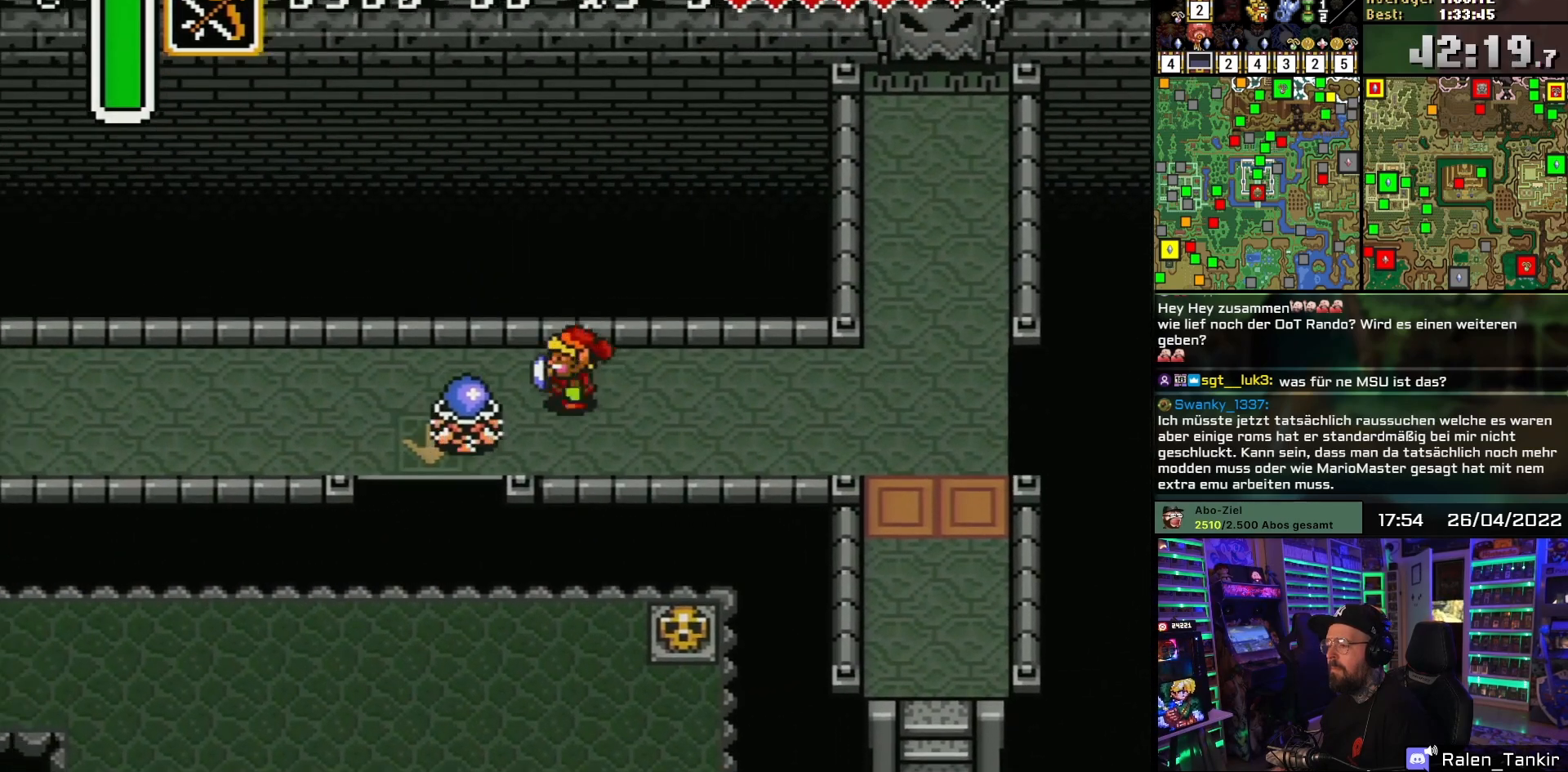
{"buttons": ["DPAD_LEFT"], "events": [[200, "DPAD_UP", "up"]]}
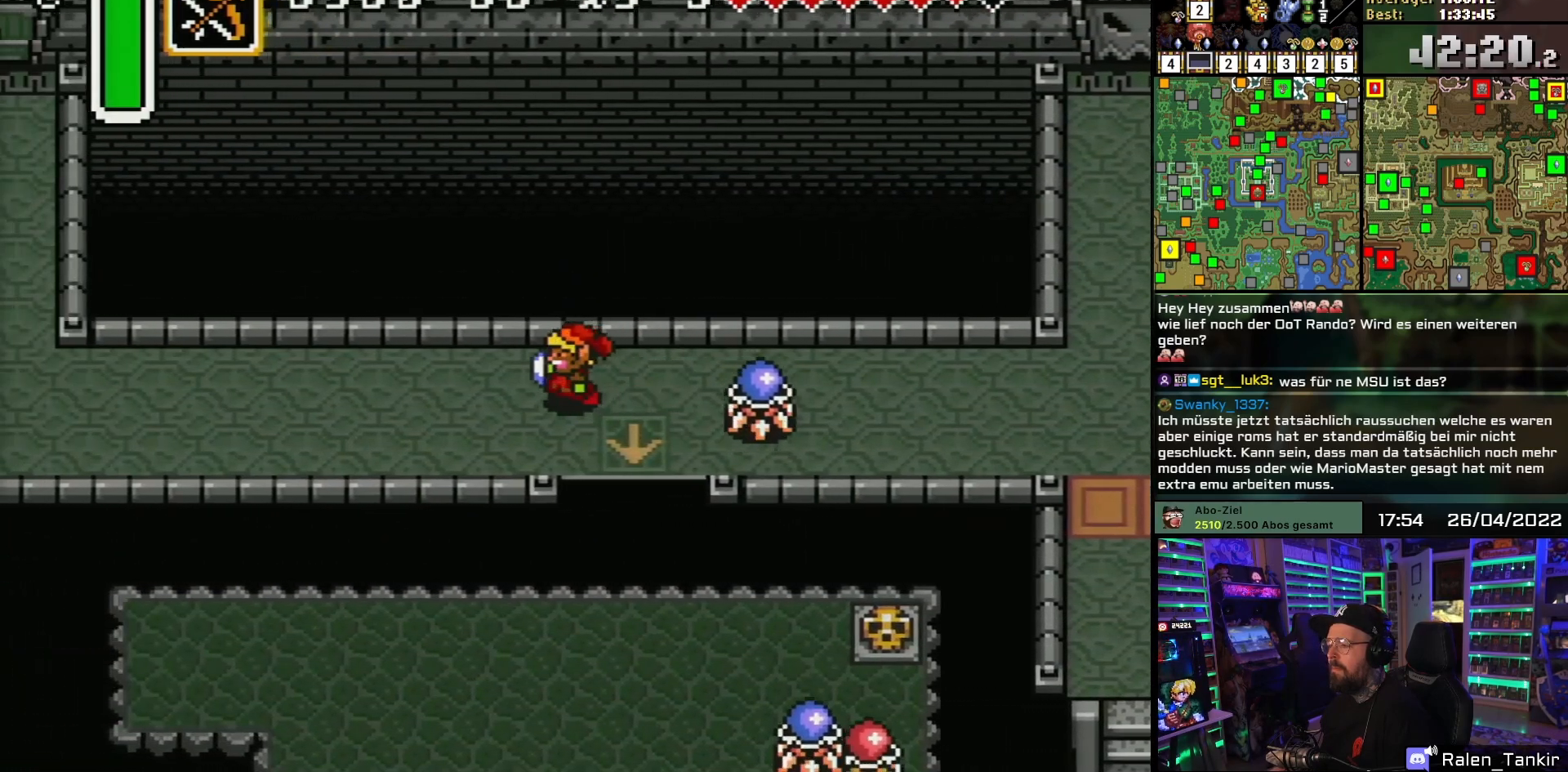
{"buttons": ["DPAD_LEFT"], "events": []}
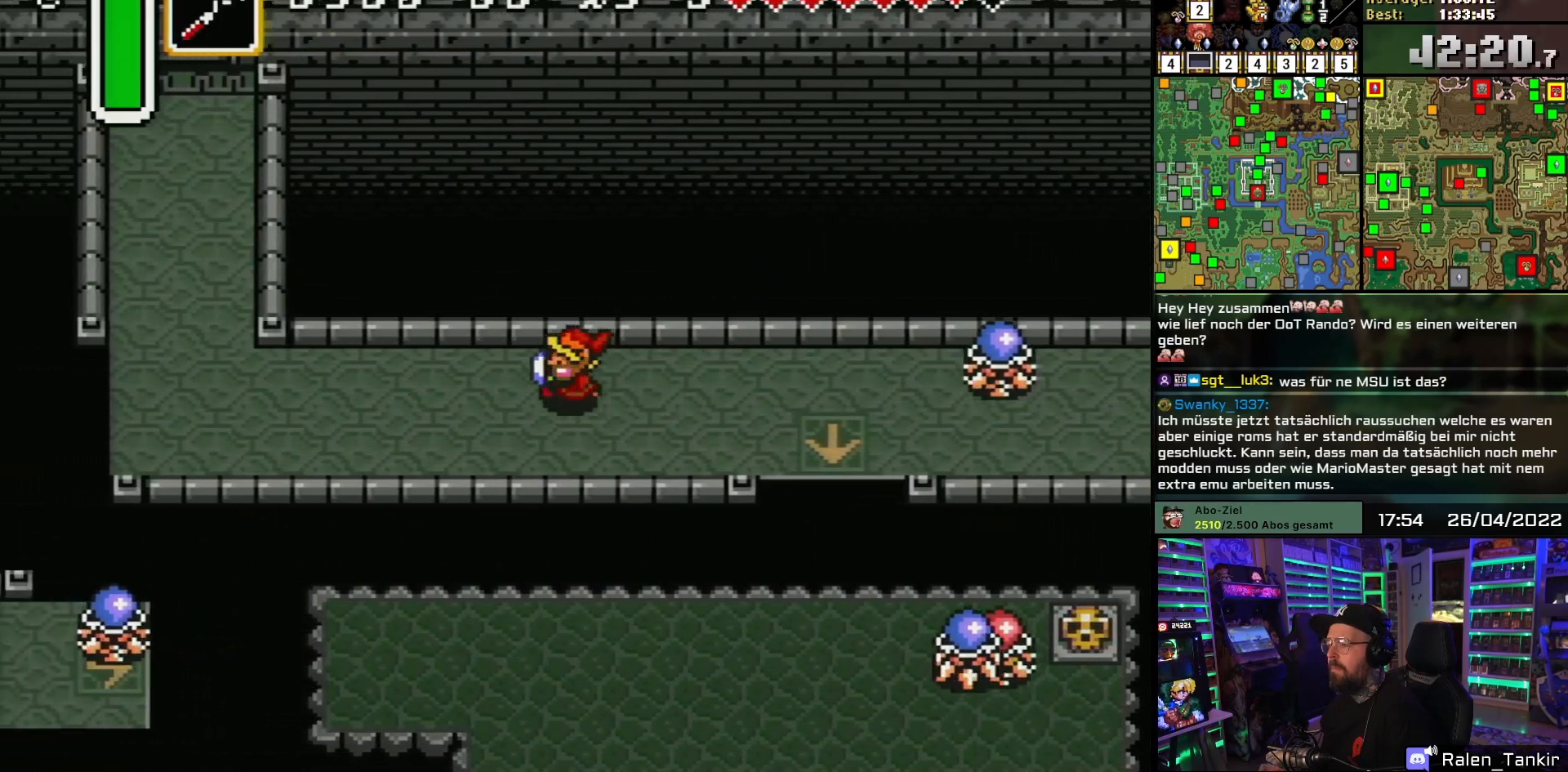
{"buttons": ["DPAD_LEFT"], "events": []}
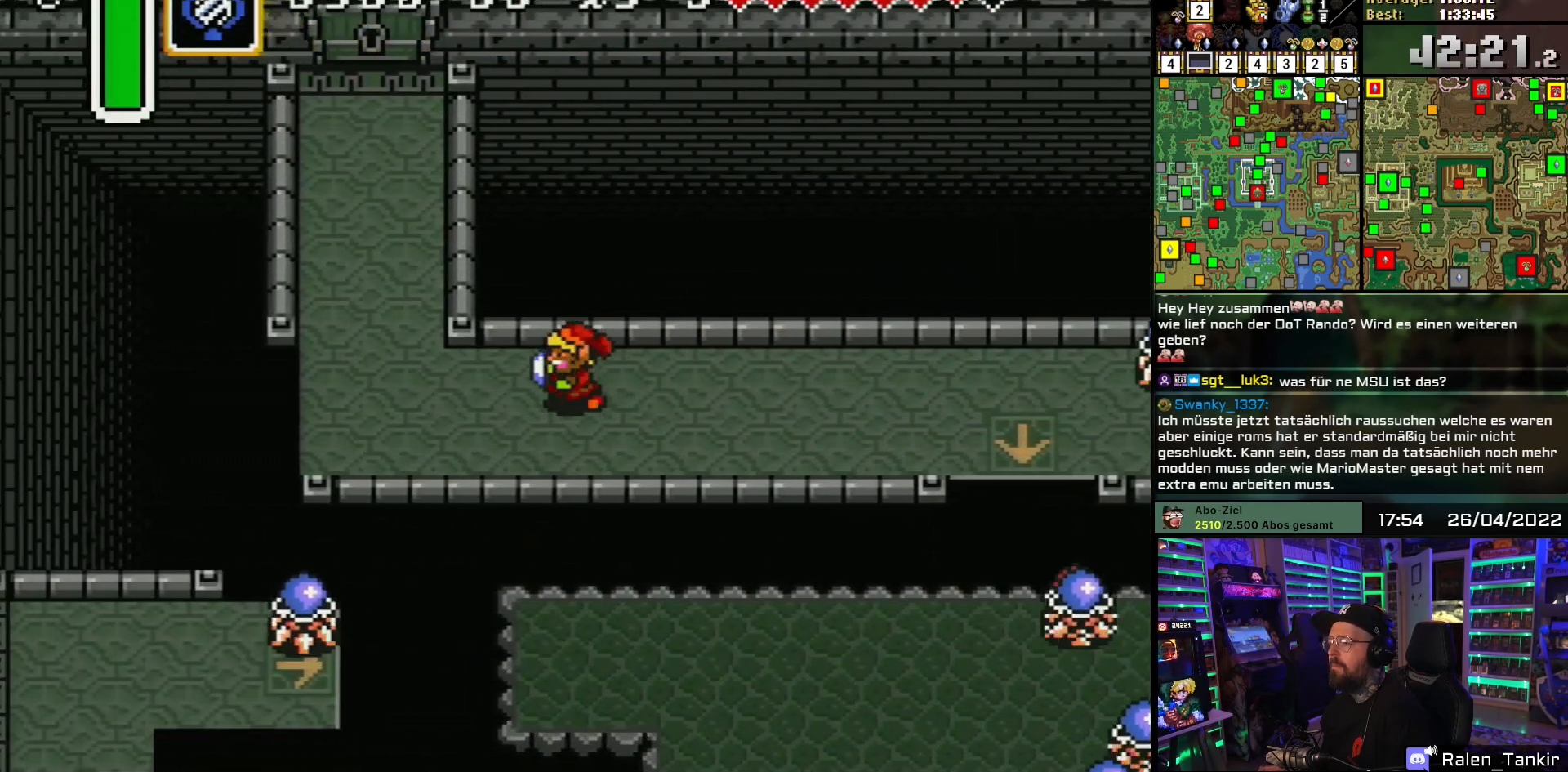
{"buttons": ["DPAD_UP", "DPAD_LEFT"], "events": [[433, "DPAD_UP", "down"]]}
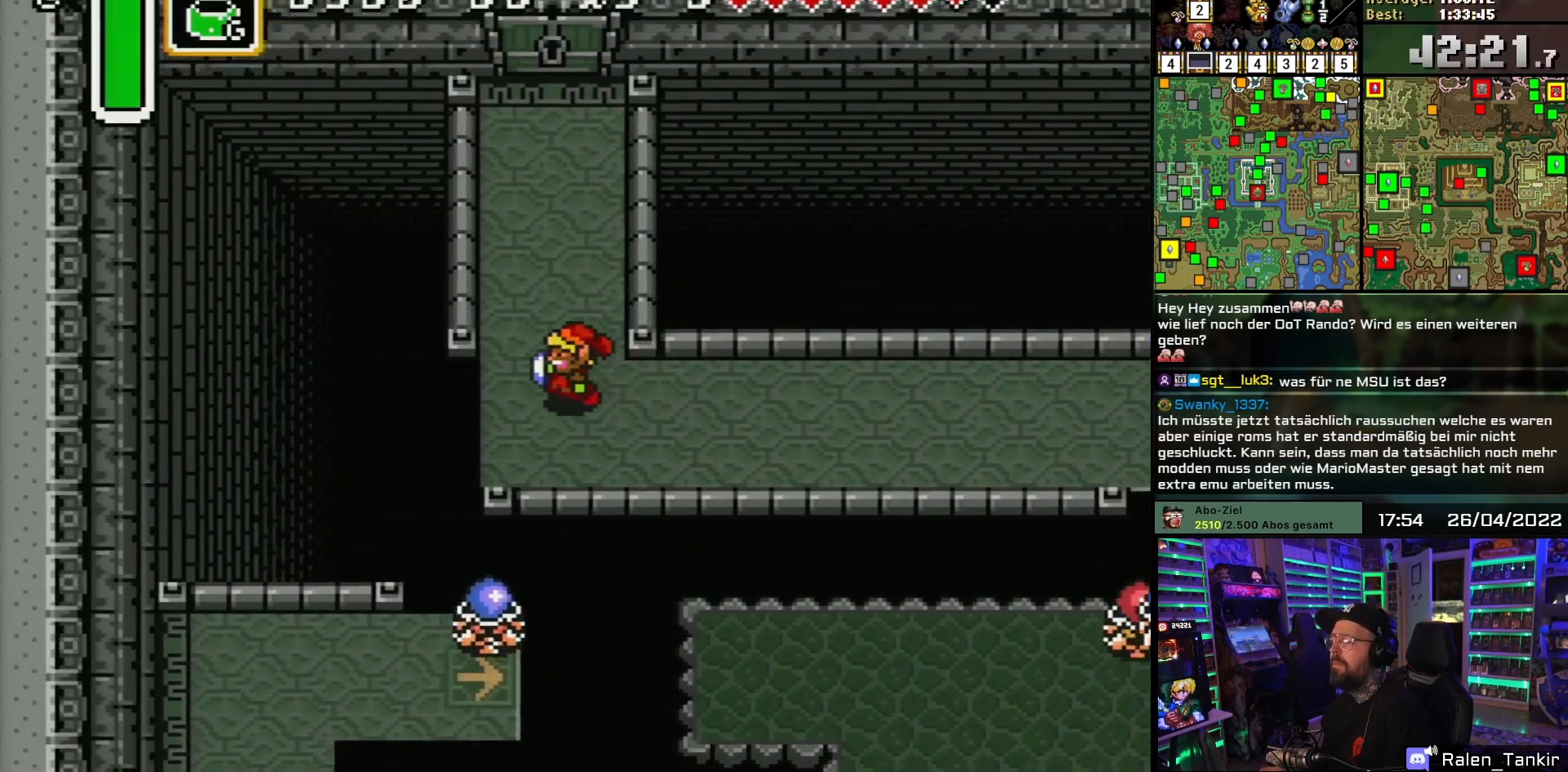
{"buttons": ["DPAD_UP"], "events": [[67, "DPAD_LEFT", "up"]]}
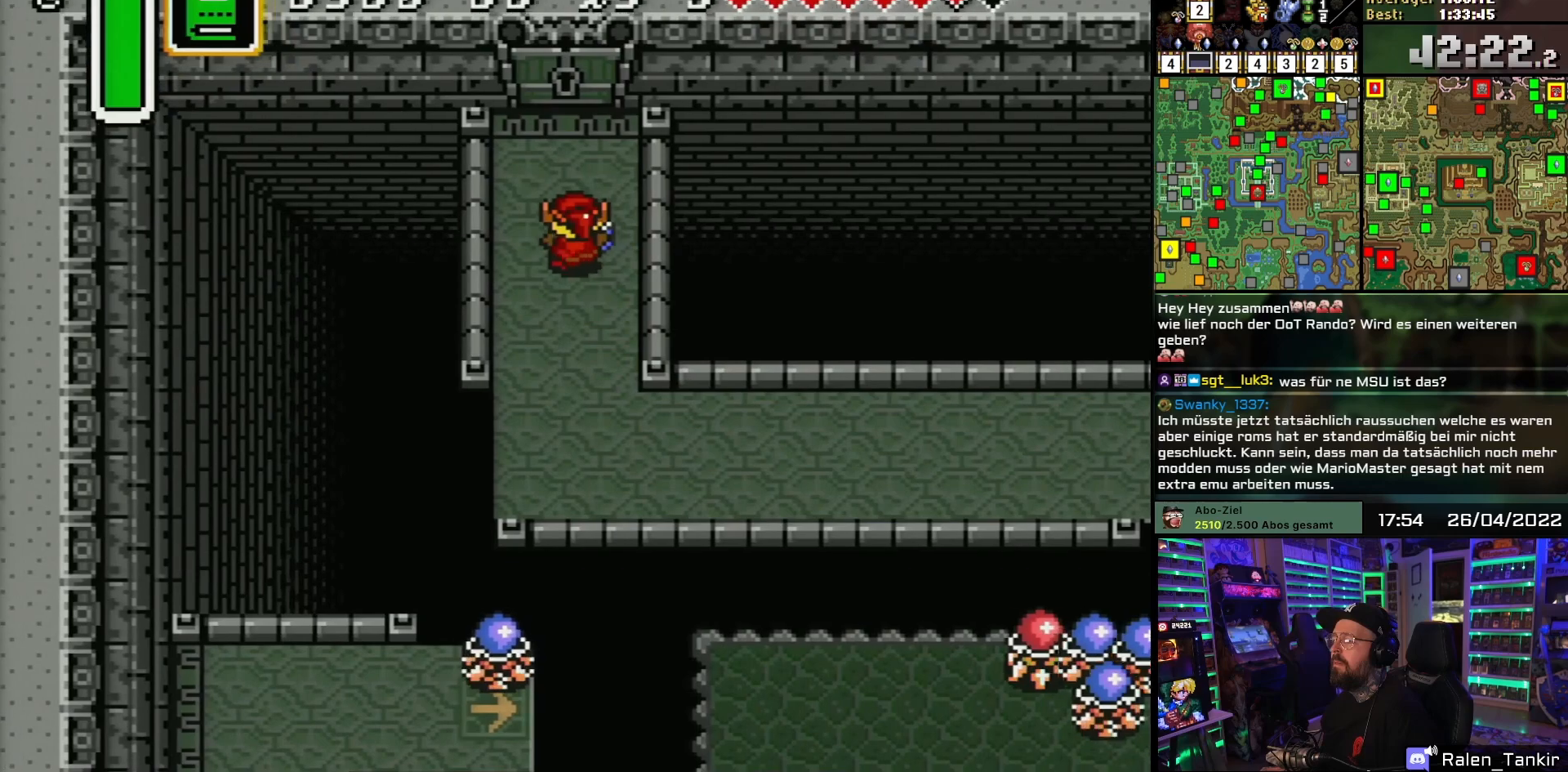
{"buttons": ["DPAD_UP"], "events": [[17, "DPAD_LEFT", "down"], [100, "DPAD_LEFT", "up"]]}
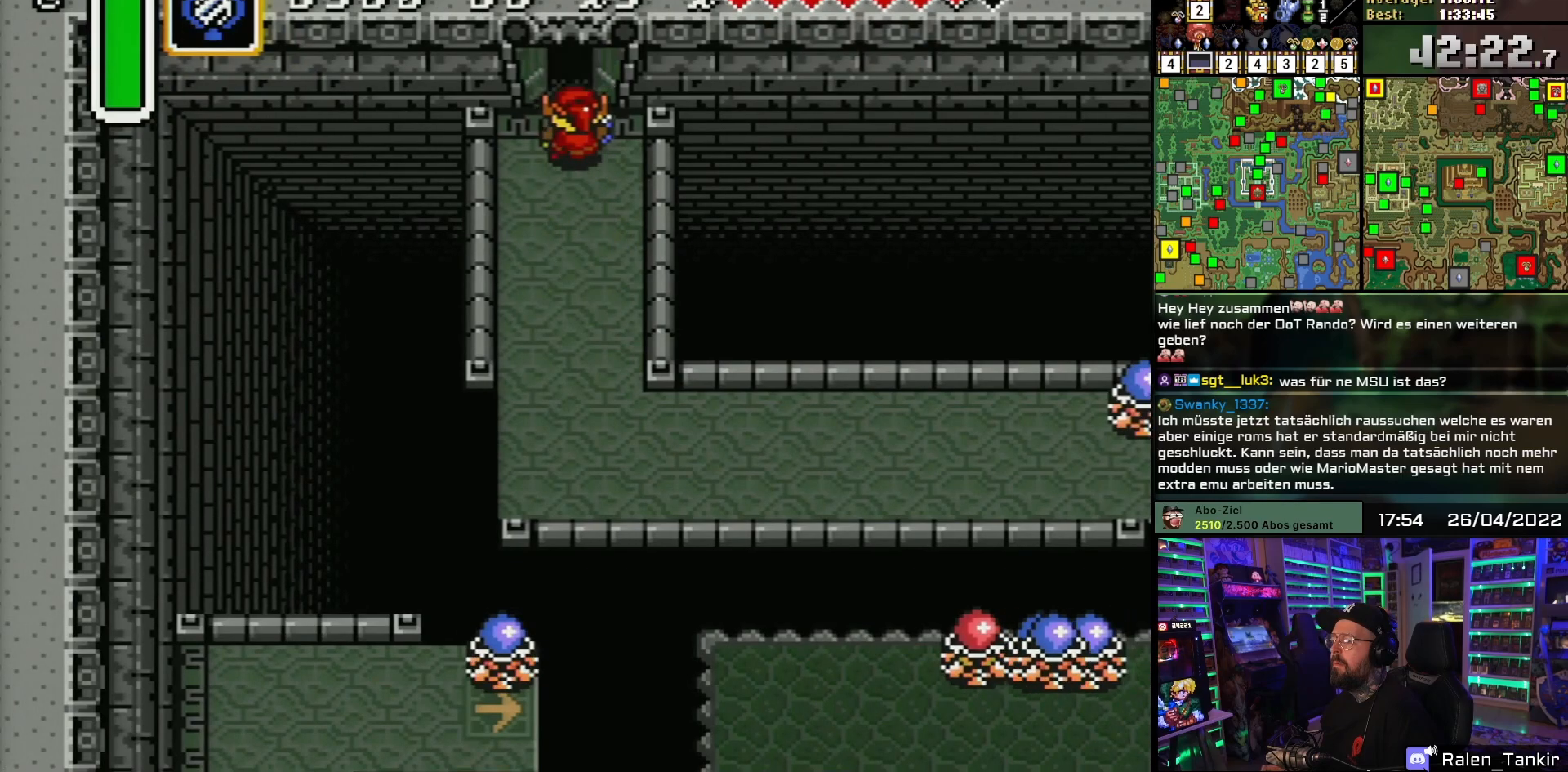
{"buttons": ["DPAD_UP"], "events": []}
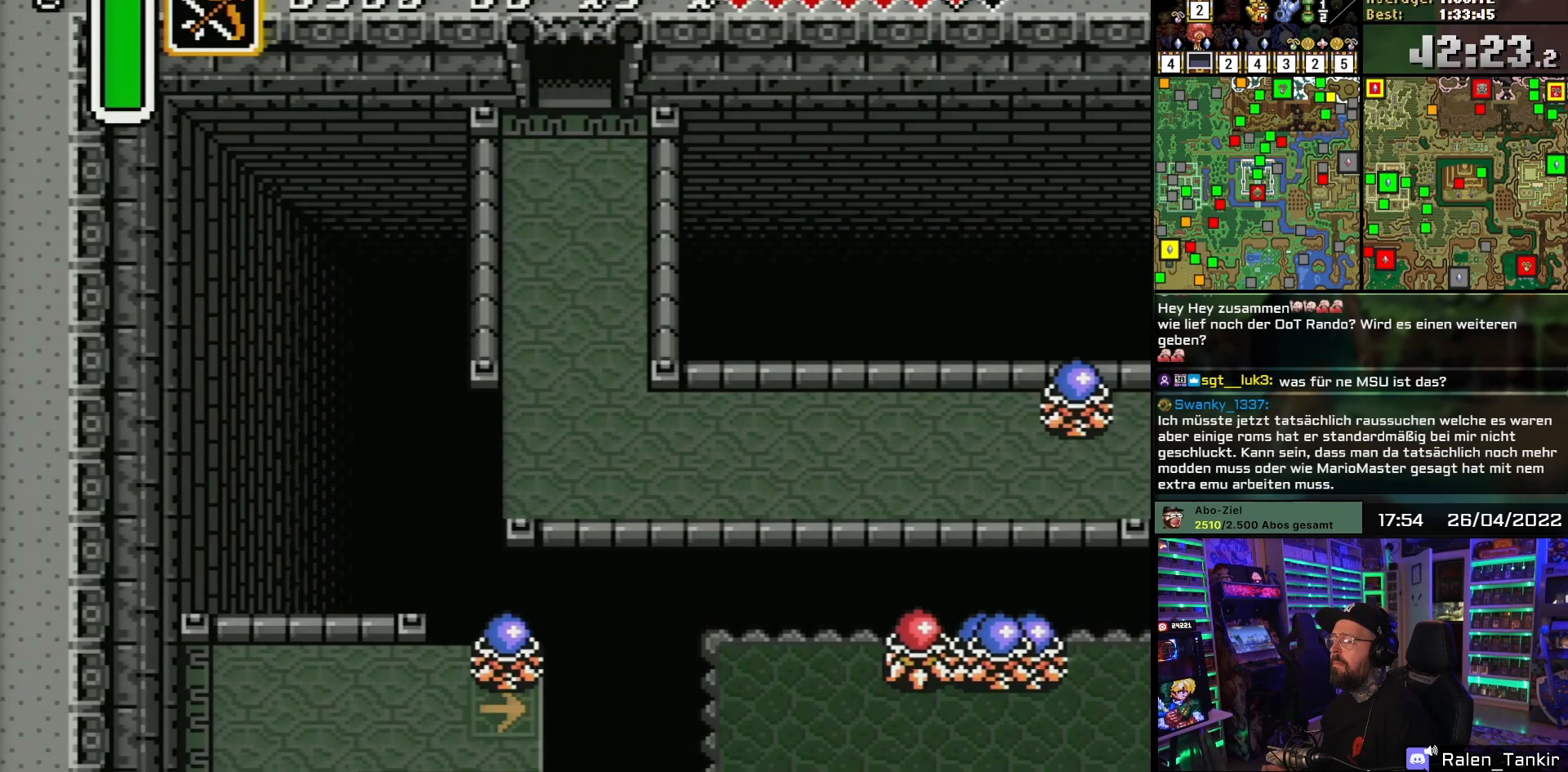
{"buttons": [], "events": [[367, "DPAD_UP", "up"]]}
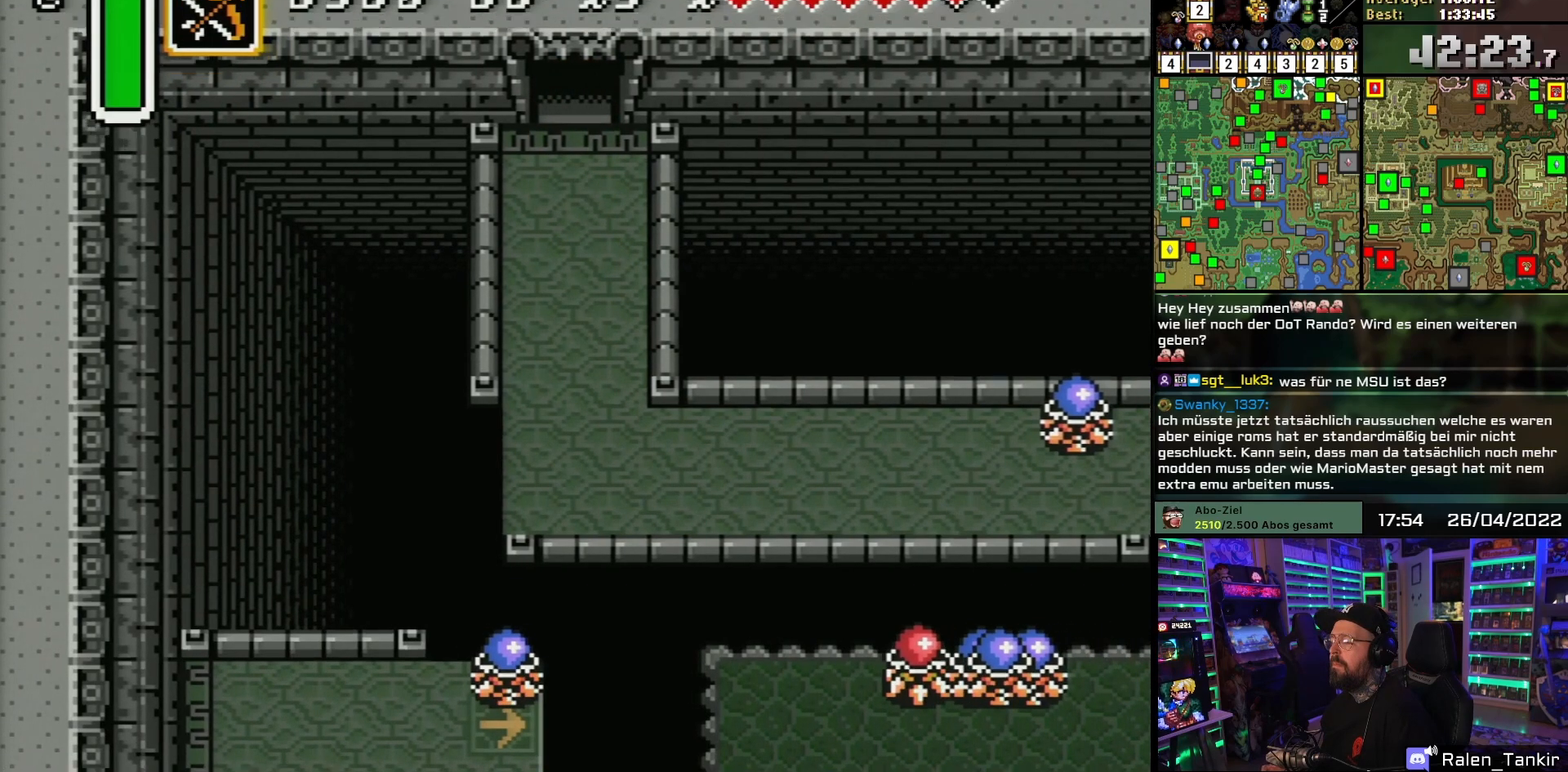
{"buttons": ["DPAD_UP"], "events": [[233, "DPAD_UP", "down"]]}
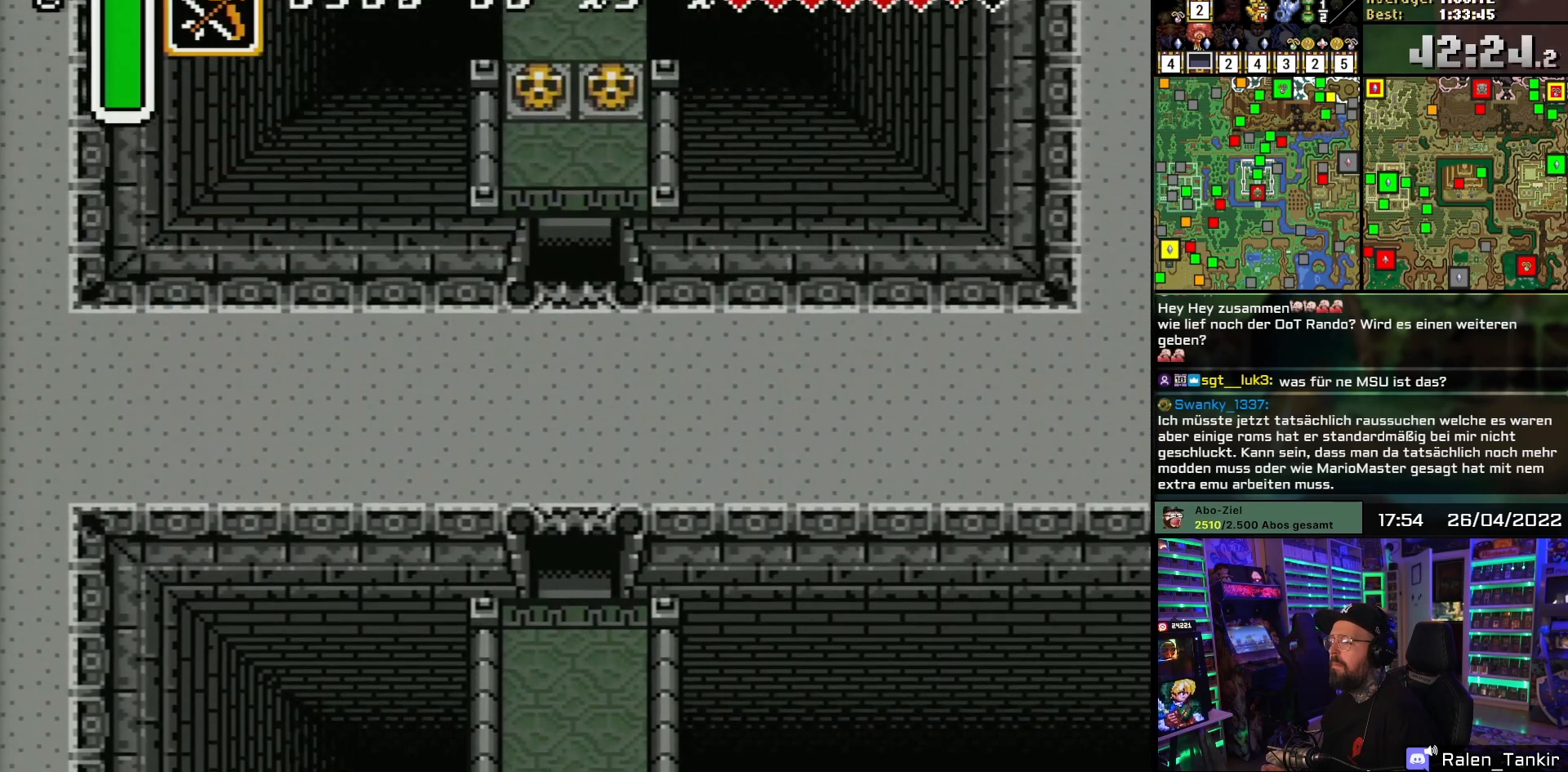
{"buttons": ["DPAD_UP"], "events": []}
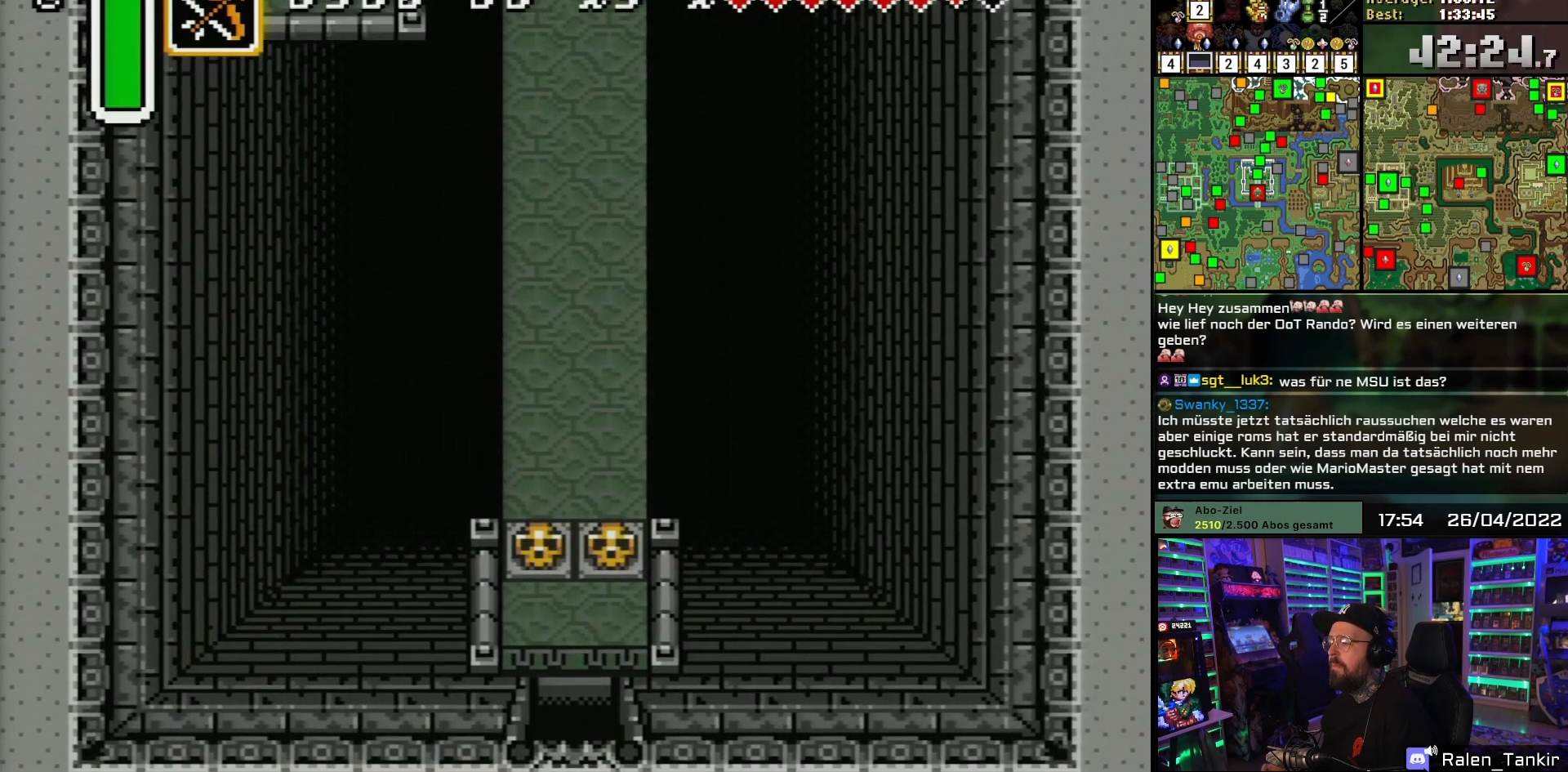
{"buttons": ["DPAD_UP", "DPAD_LEFT"], "events": [[350, "DPAD_LEFT", "down"]]}
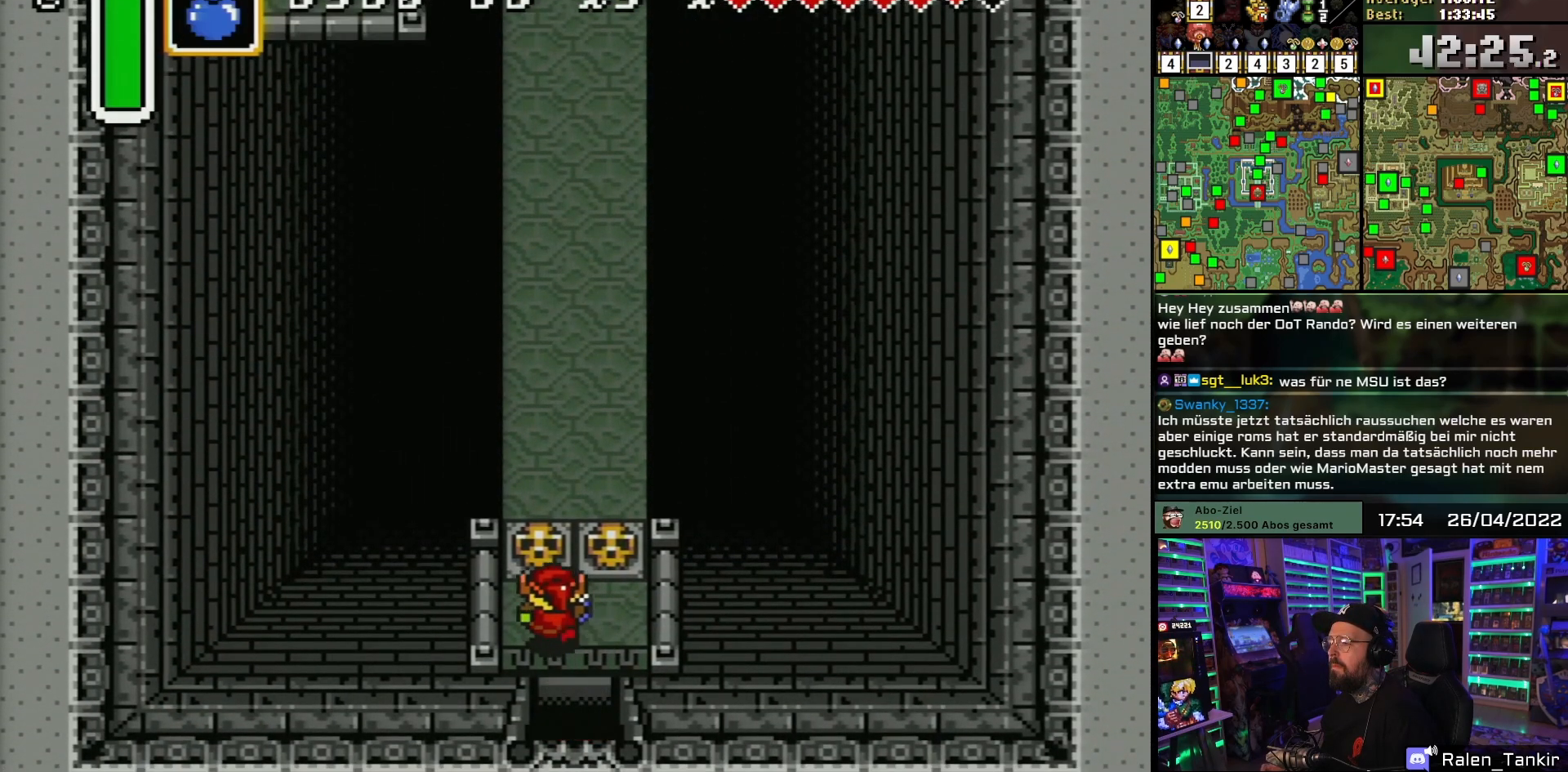
{"buttons": ["DPAD_UP"], "events": [[150, "A", "down"], [150, "DPAD_LEFT", "up"], [267, "A", "up"]]}